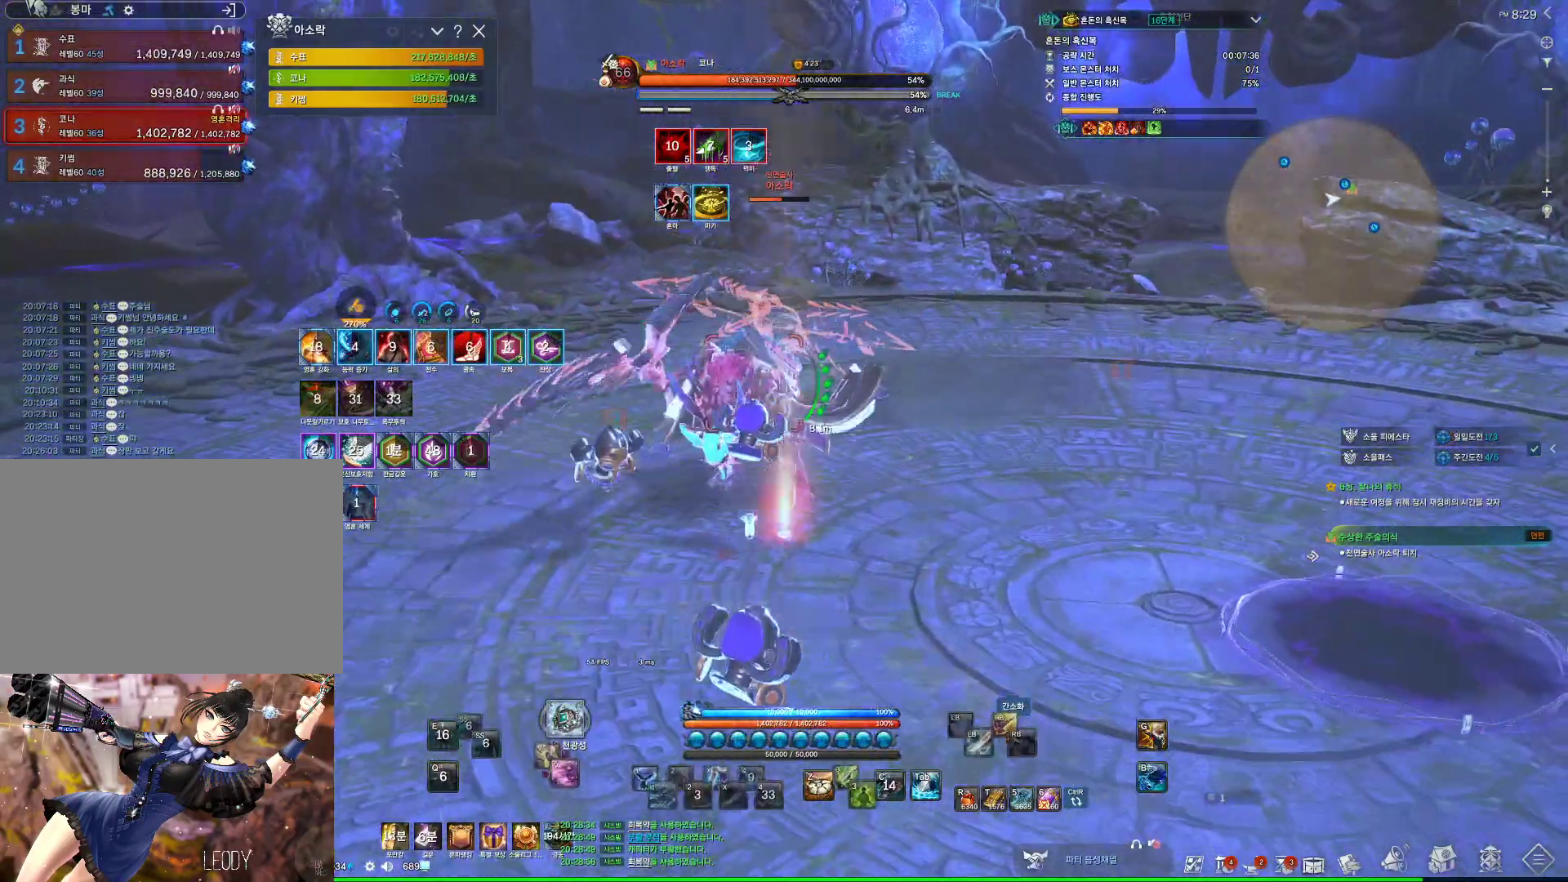
Gameplay with keyboard and mouse; each line is a JSON object with the keys and mouse buttons held at the frame after it. "events" lists presses ("down") and releases ("up") of "1", "2", "3", "4", "5", "a", "alt", "c", "ctrl", "d", "e", "f", "m", "q", "r", "s", "shift", "space", "t", "tab", "tilde", "v", "w", "x", "z", "mouse_left", "mouse_wheel", "mouse_right", "mouse_mb4" and "mouse_mb5" between this image and that frame as [ms after this image, input, new state], when the widget could be followed in between. "mouse_left", "mouse_wheel", "mouse_right", "mouse_mb4", "mouse_mb5" = the "left", "wheel", "right", "mb4", "mb5" buttons of the "mouse" list. No other keys are recorded. "wheel" means that the mouse wheel is clicked or scrolled. Not read: mouse_move.
{"keys": ["a"], "mouse": ["right"], "events": [[67, "4", "down"], [67, "w", "up"], [167, "4", "up"], [267, "a", "down"], [400, "mouse_right", "down"]]}
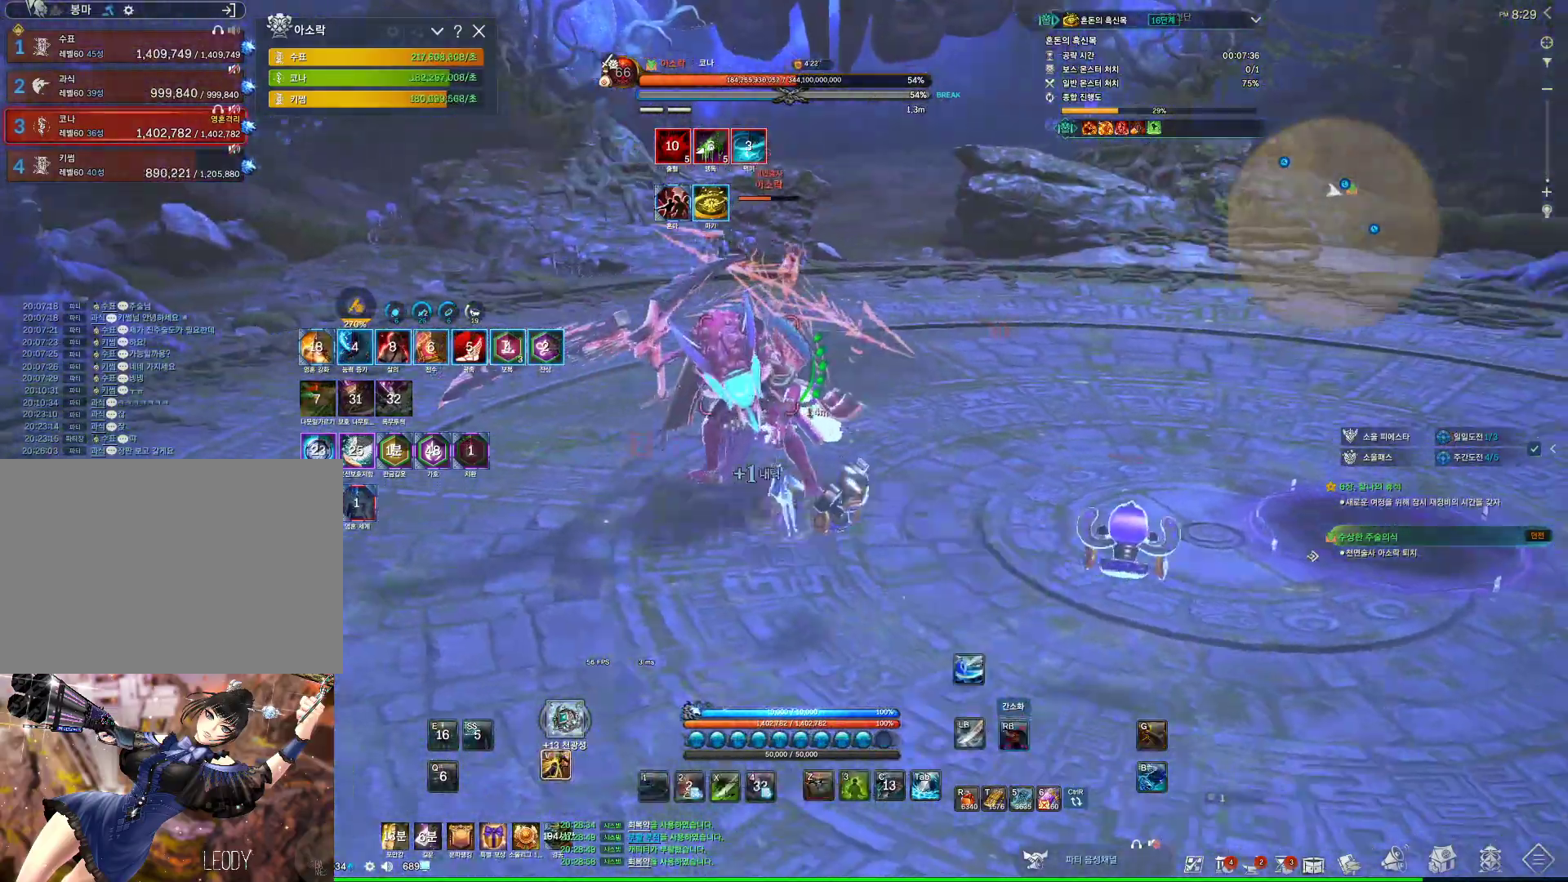
{"keys": ["3"], "mouse": [], "events": [[33, "a", "up"], [33, "mouse_right", "up"], [33, "w", "down"], [67, "w", "up"], [233, "tab", "down"], [367, "tab", "up"], [500, "3", "down"]]}
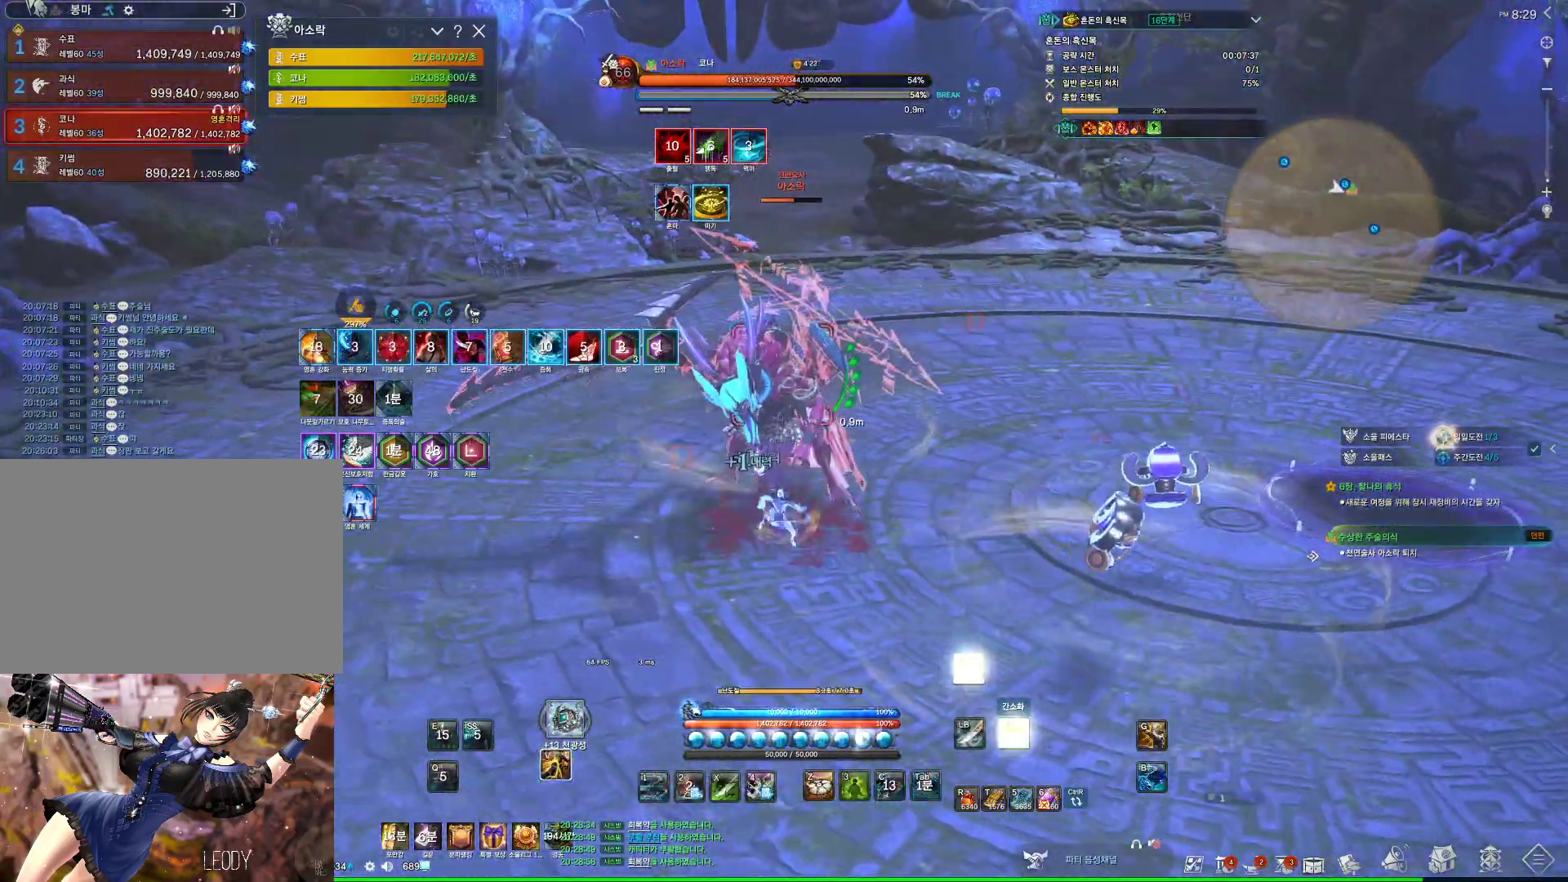
{"keys": [], "mouse": ["right"], "events": [[233, "3", "up"], [300, "mouse_right", "down"]]}
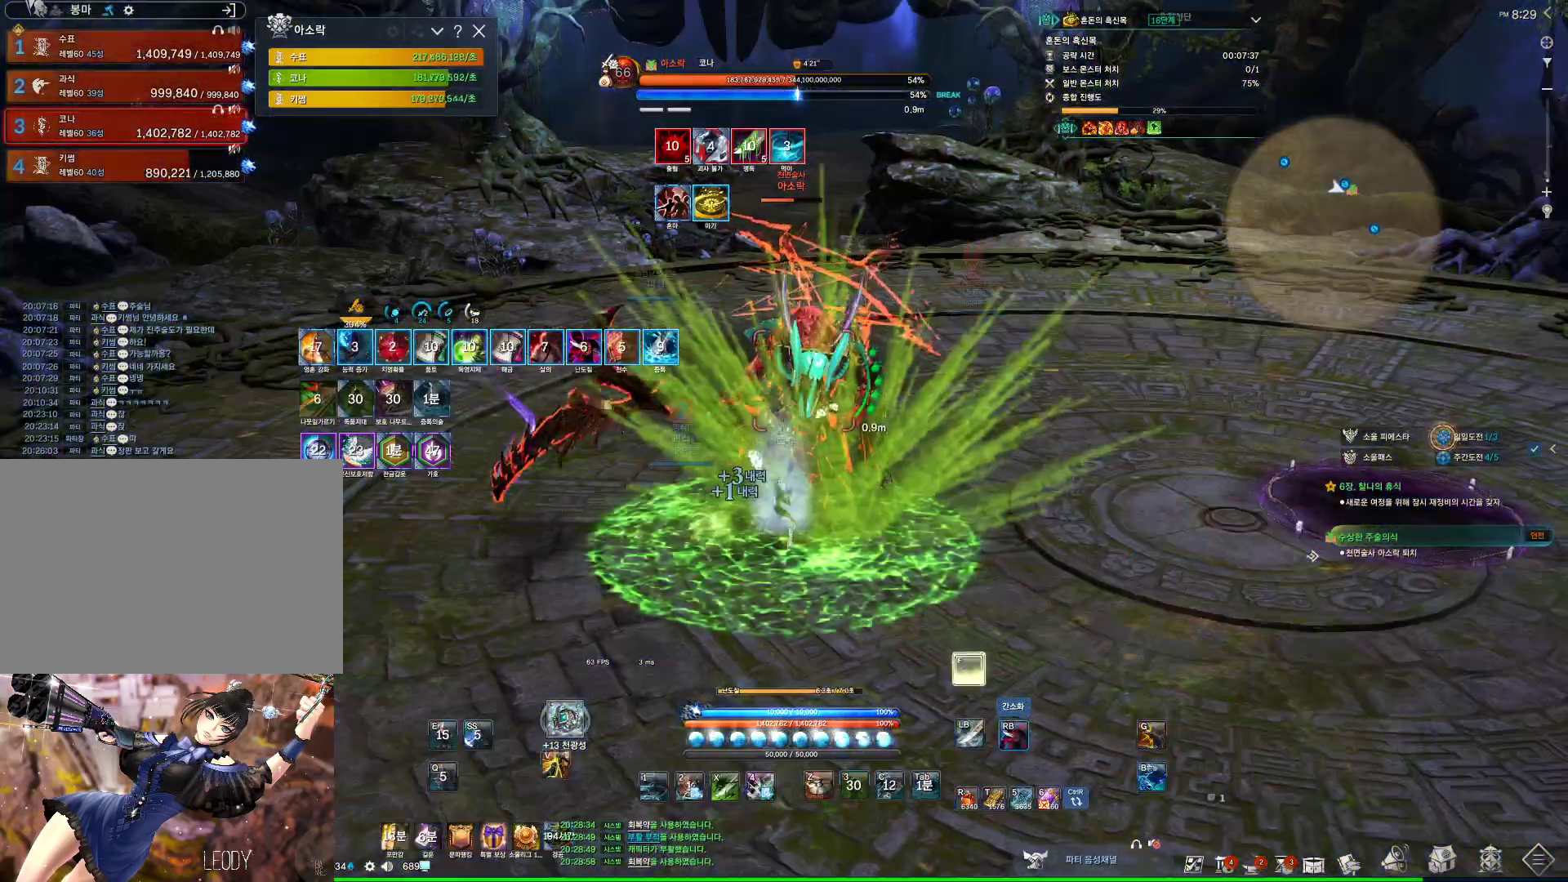
{"keys": ["2"], "mouse": [], "events": [[133, "4", "down"], [133, "mouse_right", "up"], [267, "4", "up"], [267, "mouse_right", "down"], [333, "mouse_right", "up"], [500, "2", "down"]]}
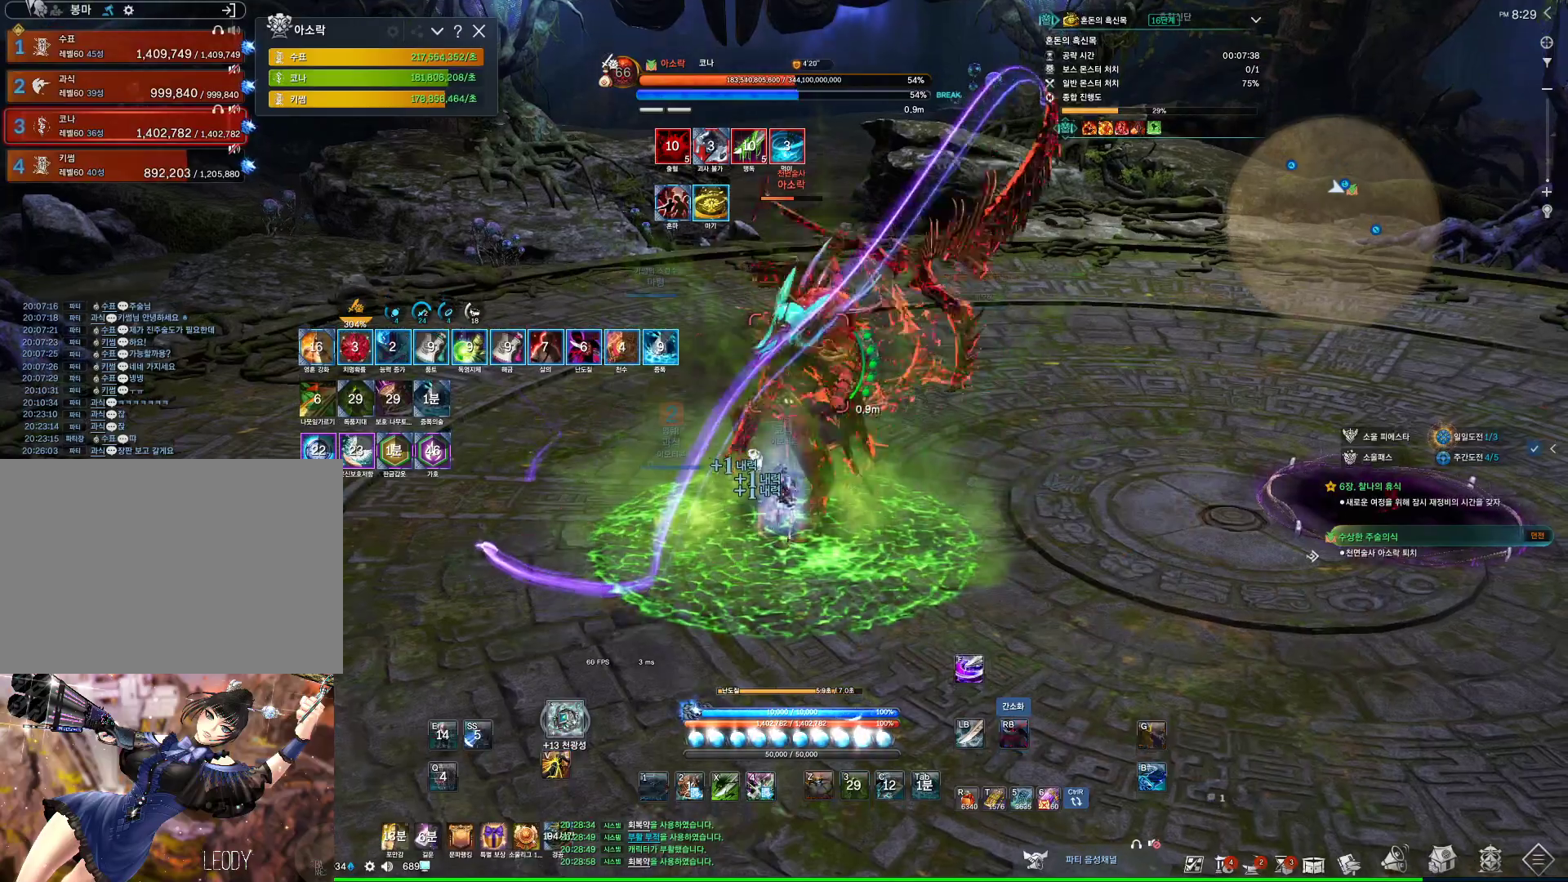
{"keys": [], "mouse": [], "events": [[100, "2", "up"]]}
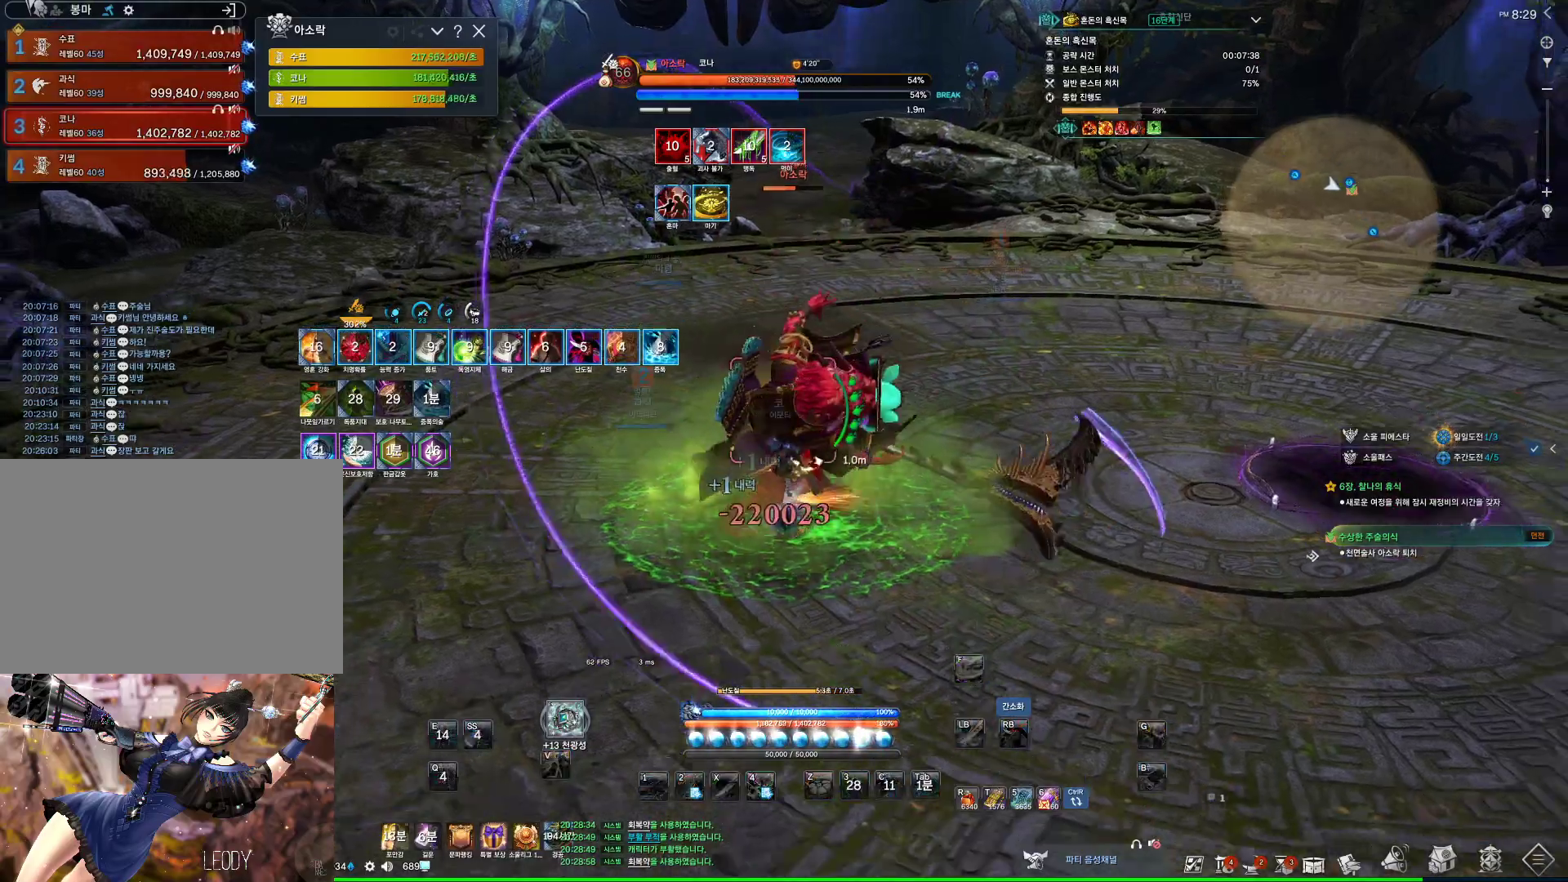
{"keys": ["1", "w"], "mouse": [], "events": [[167, "w", "down"], [500, "1", "down"]]}
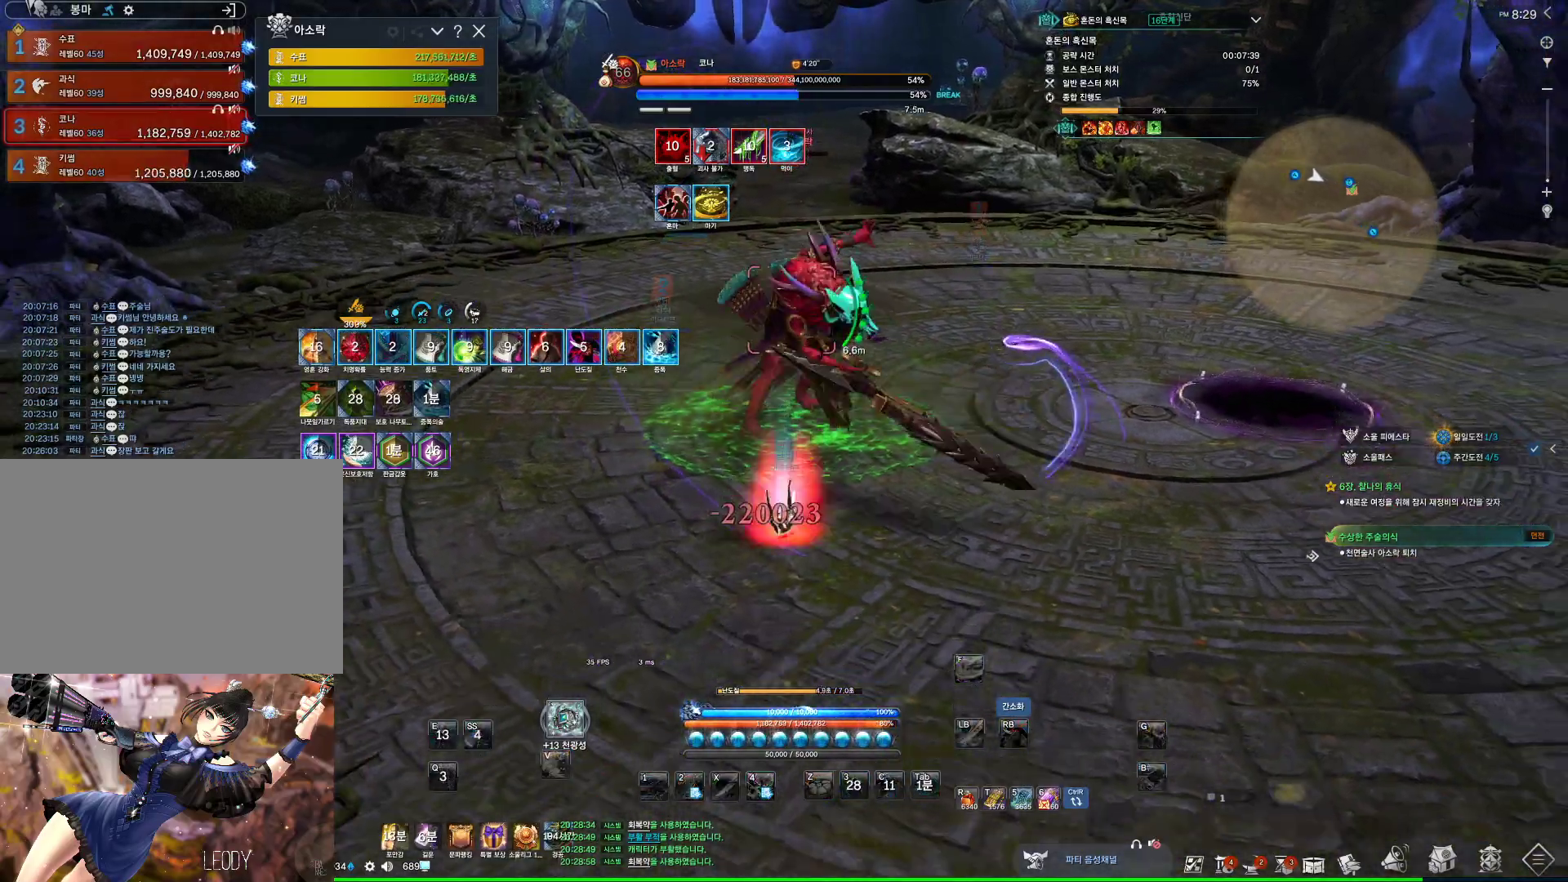
{"keys": ["1", "w"], "mouse": [], "events": [[67, "1", "up"], [200, "1", "down"], [267, "1", "up"], [333, "1", "down"], [433, "1", "up"], [500, "1", "down"]]}
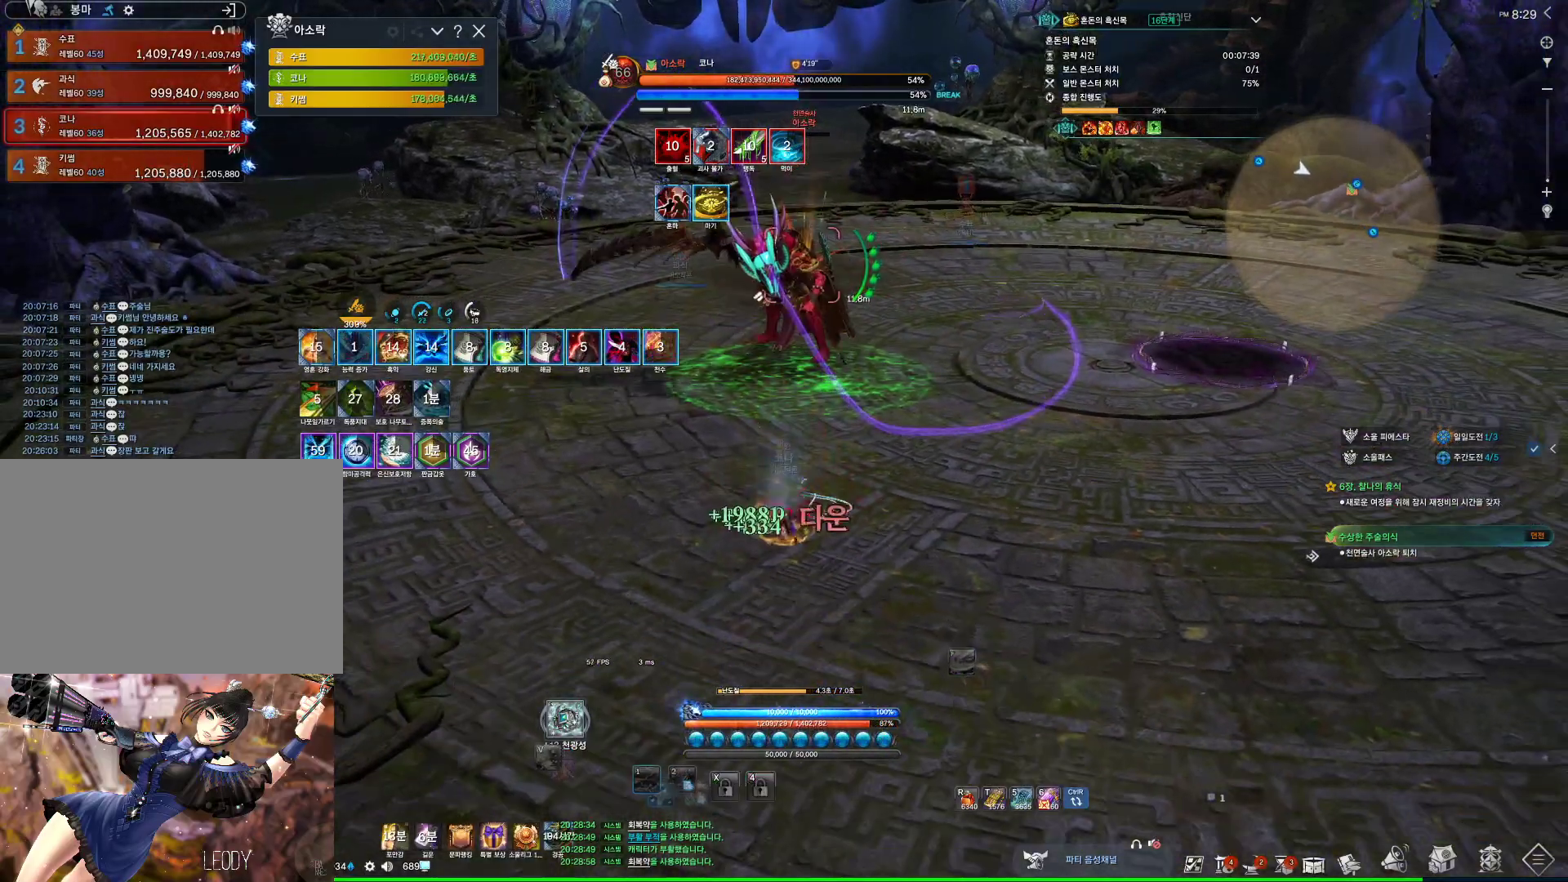
{"keys": ["1", "w"], "mouse": [], "events": [[100, "1", "up"], [133, "1", "down"], [233, "1", "up"], [267, "1", "down"]]}
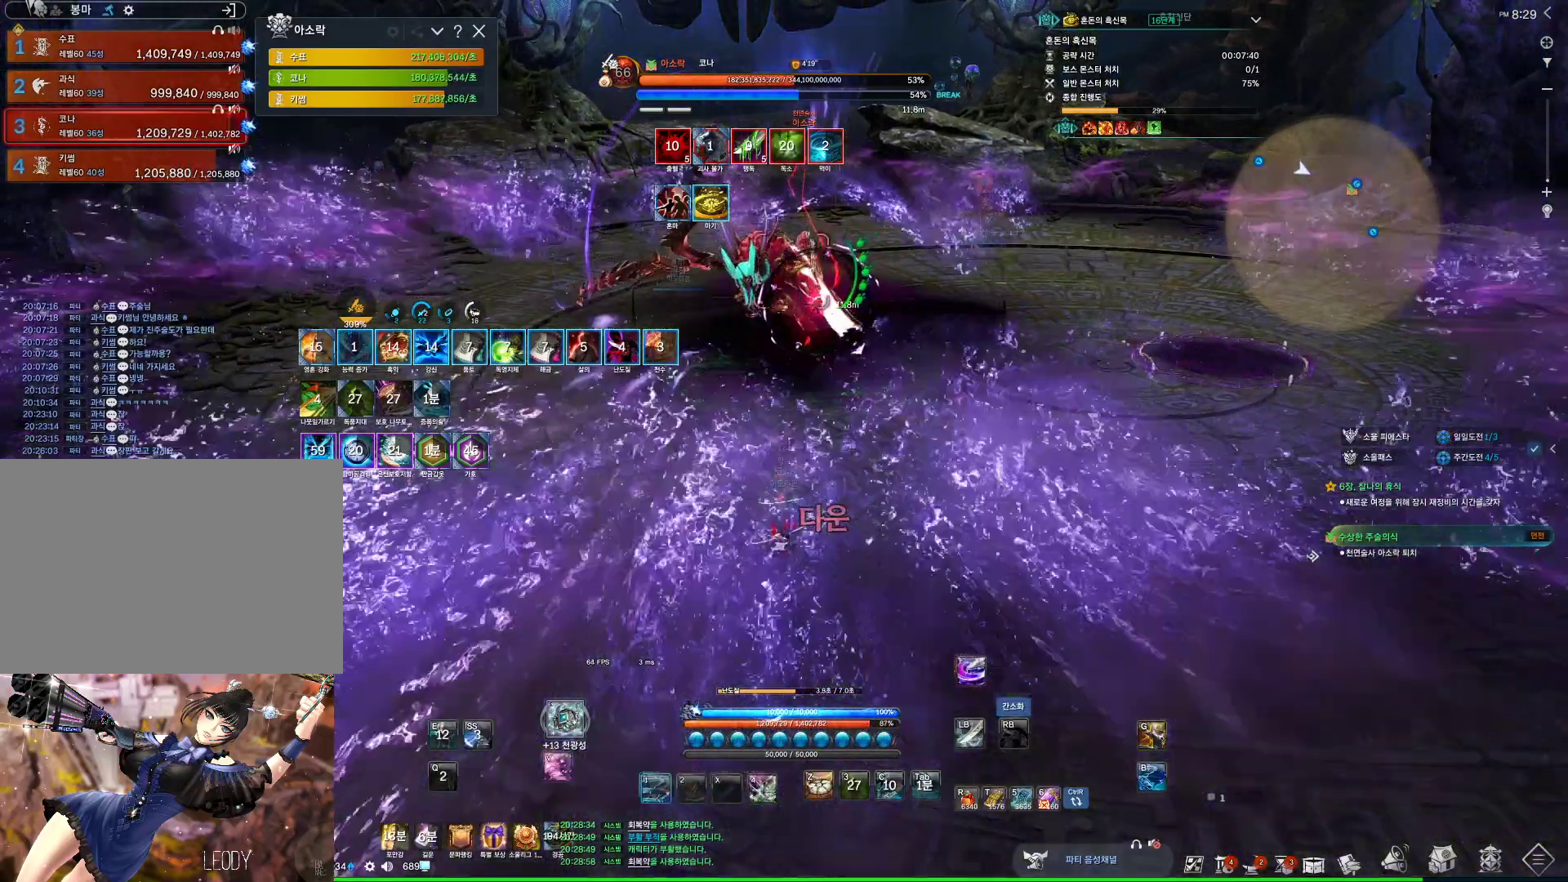
{"keys": [], "mouse": [], "events": [[100, "1", "up"], [233, "w", "up"]]}
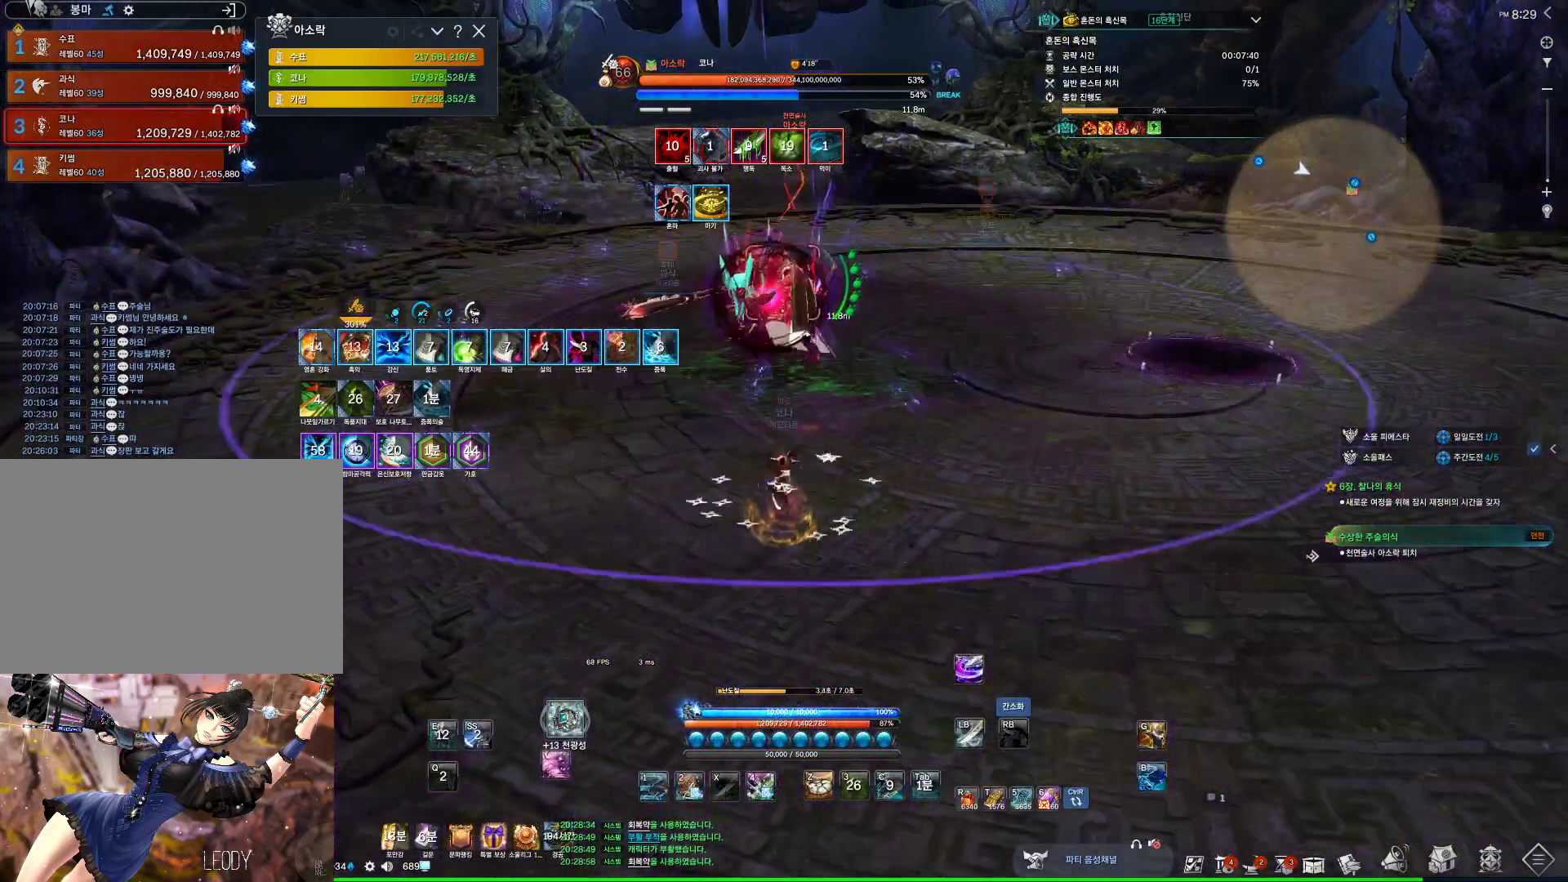
{"keys": [], "mouse": [], "events": []}
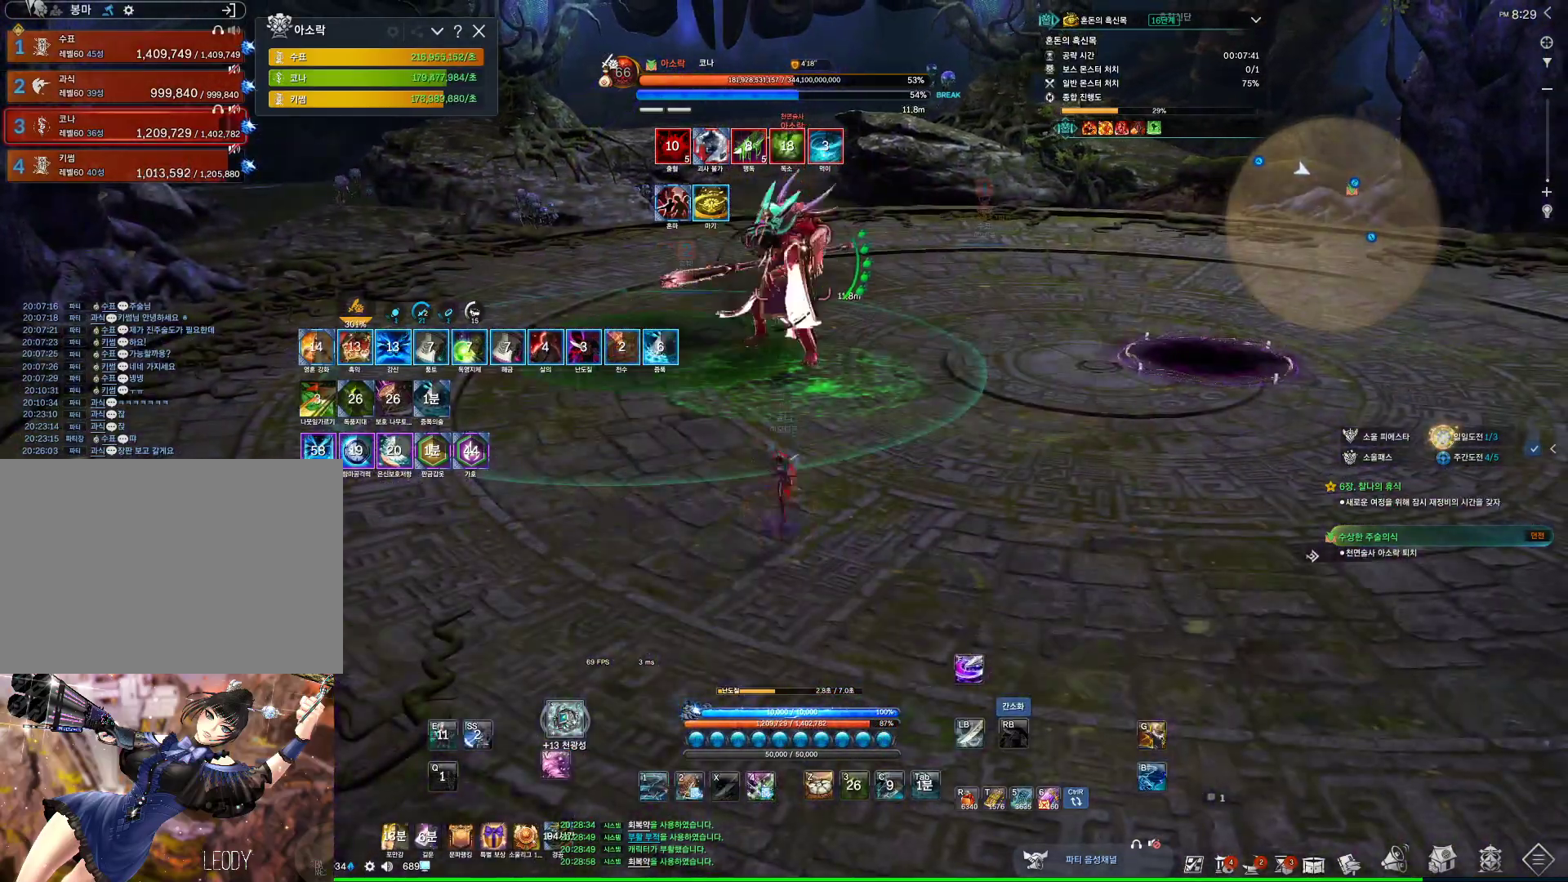
{"keys": [], "mouse": [], "events": []}
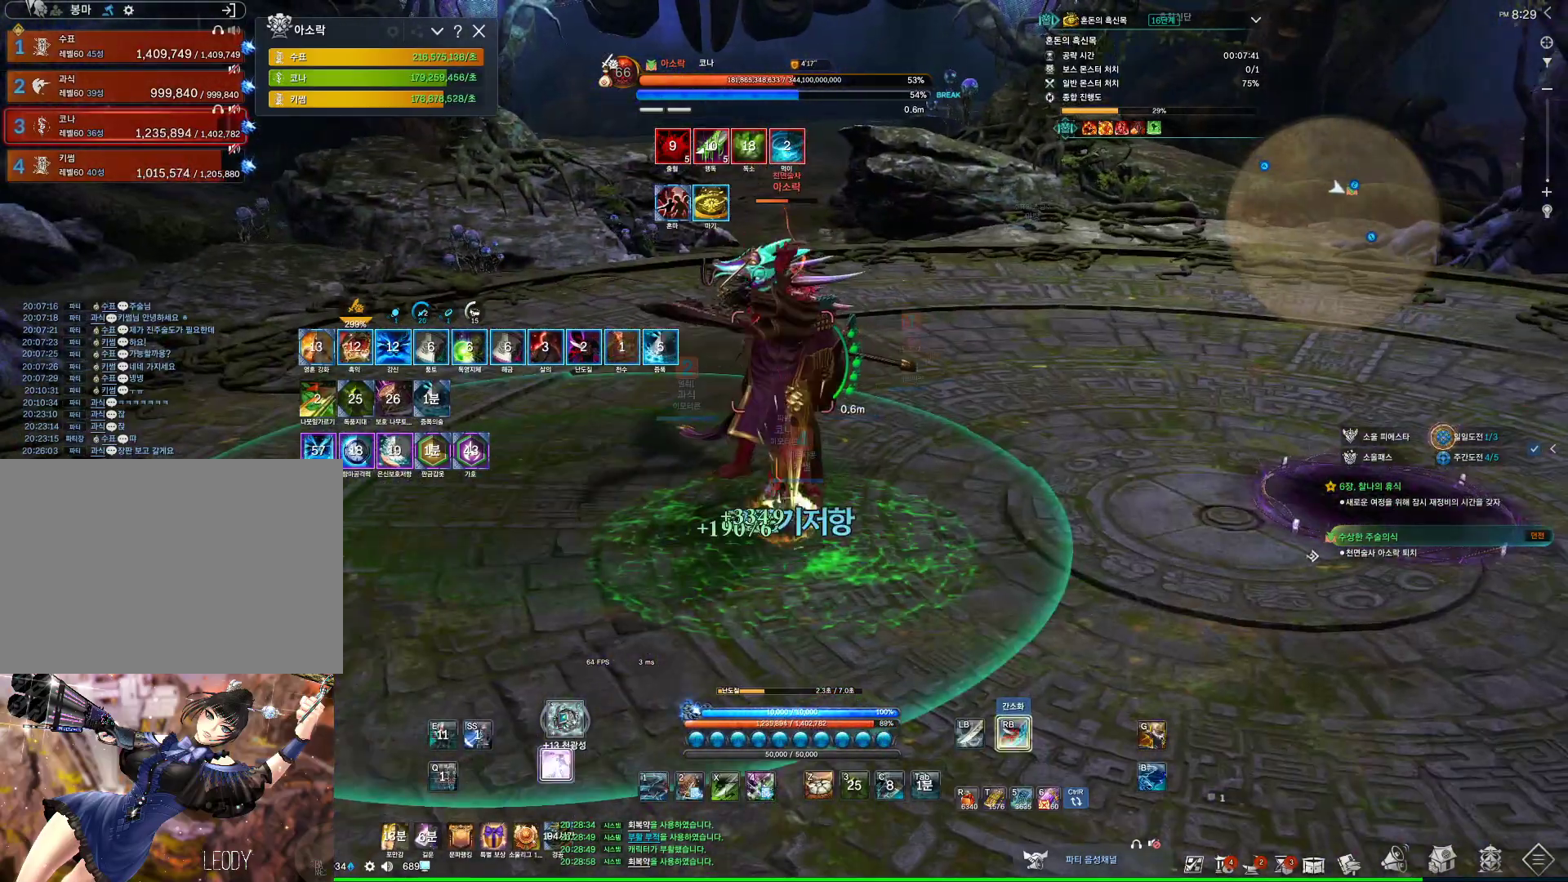
{"keys": [], "mouse": [], "events": []}
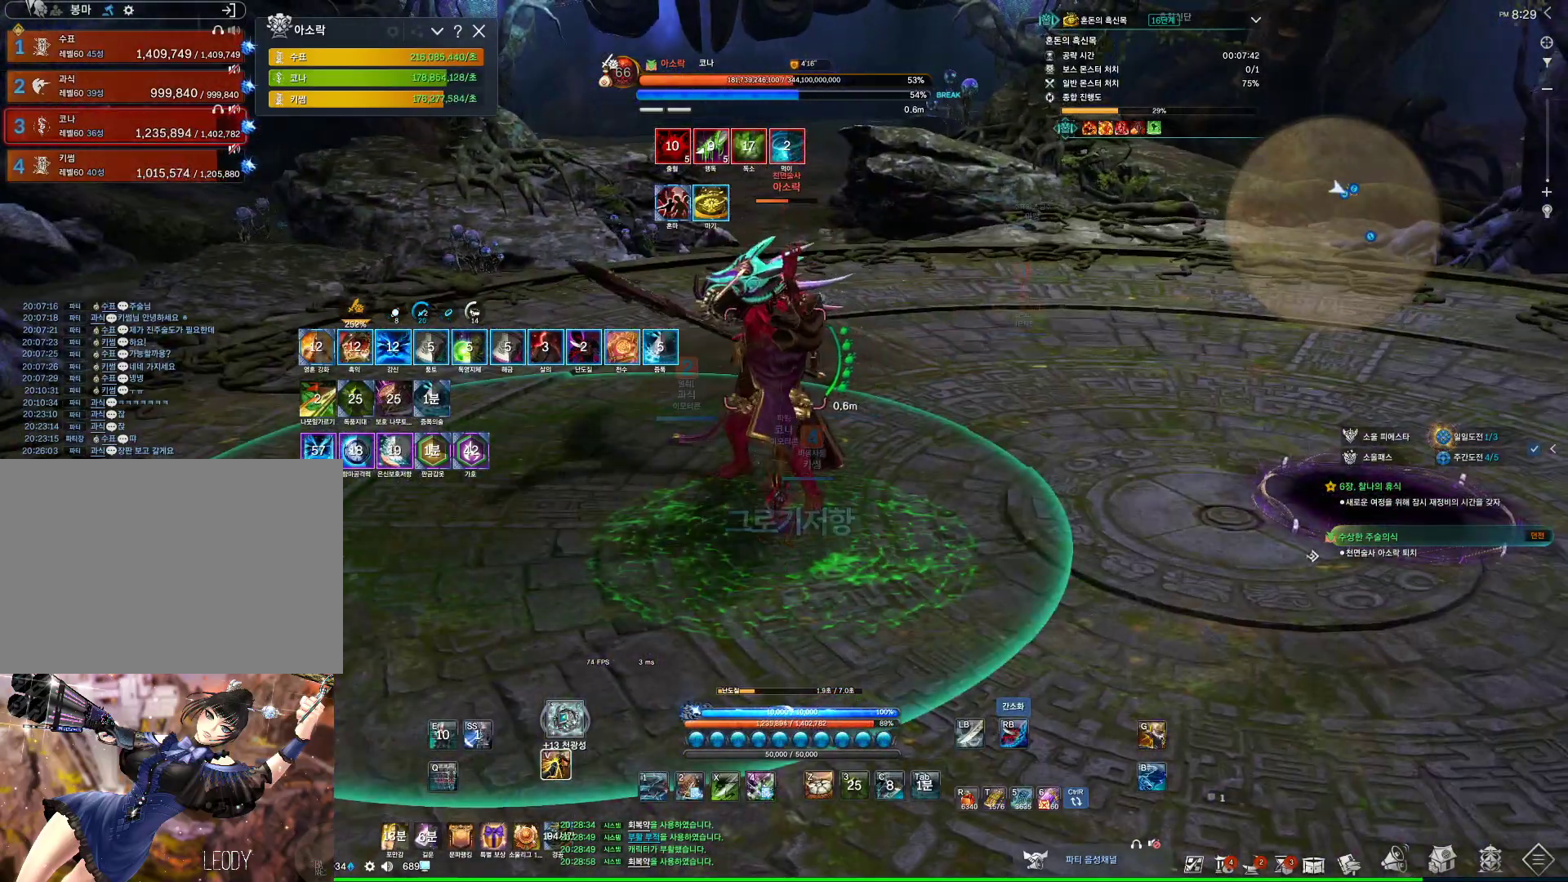
{"keys": [], "mouse": [], "events": [[67, "q", "down"], [400, "q", "up"]]}
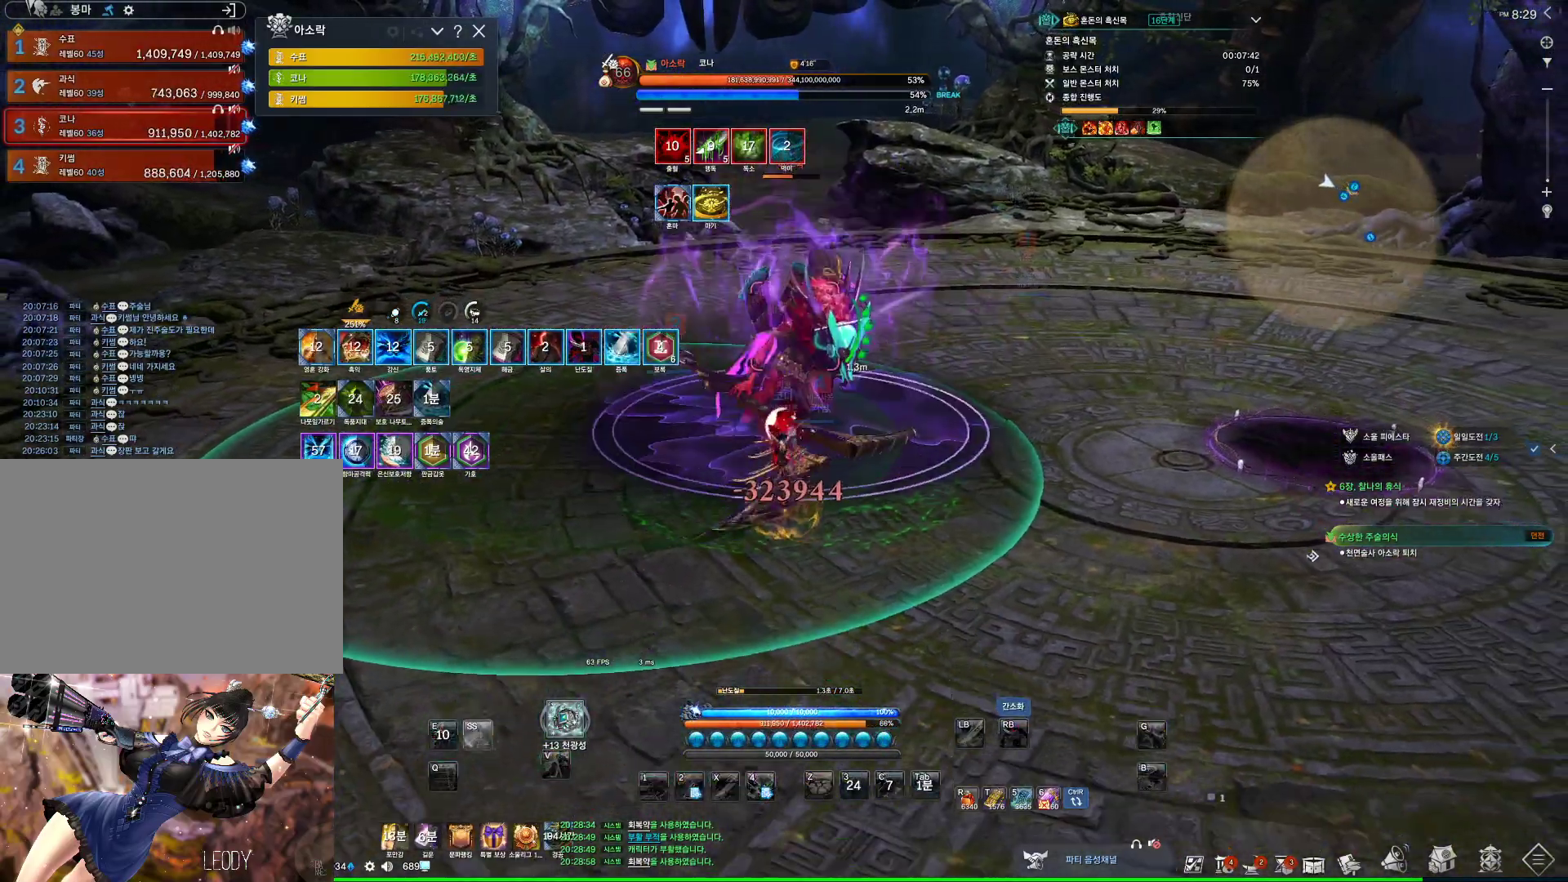
{"keys": [], "mouse": [], "events": []}
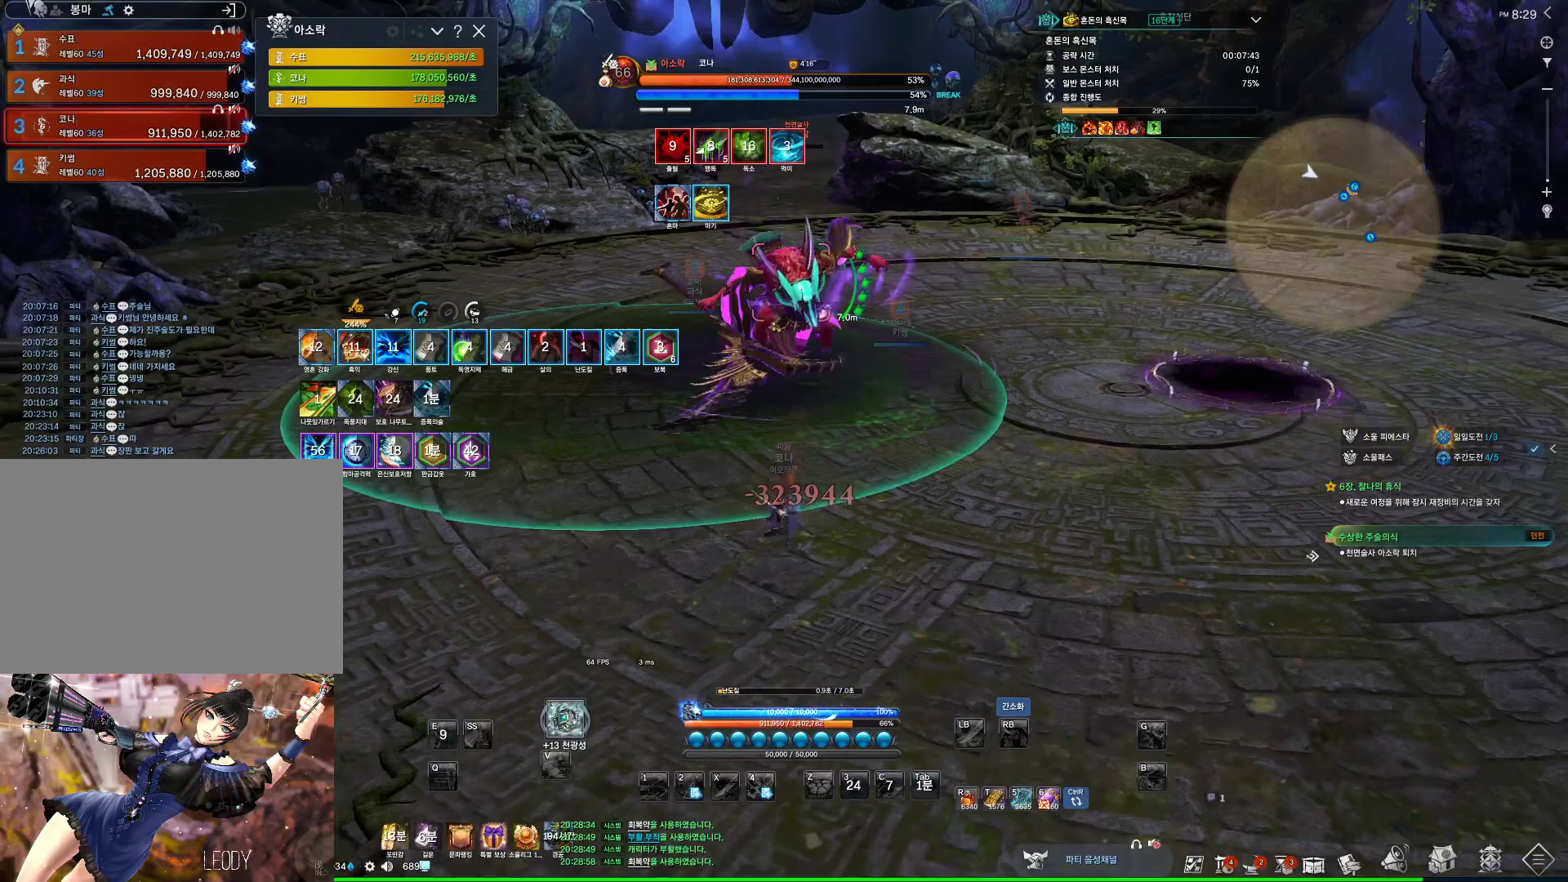
{"keys": [], "mouse": [], "events": [[67, "2", "down"], [133, "2", "up"], [233, "2", "down"], [300, "2", "up"], [333, "2", "down"], [433, "2", "up"]]}
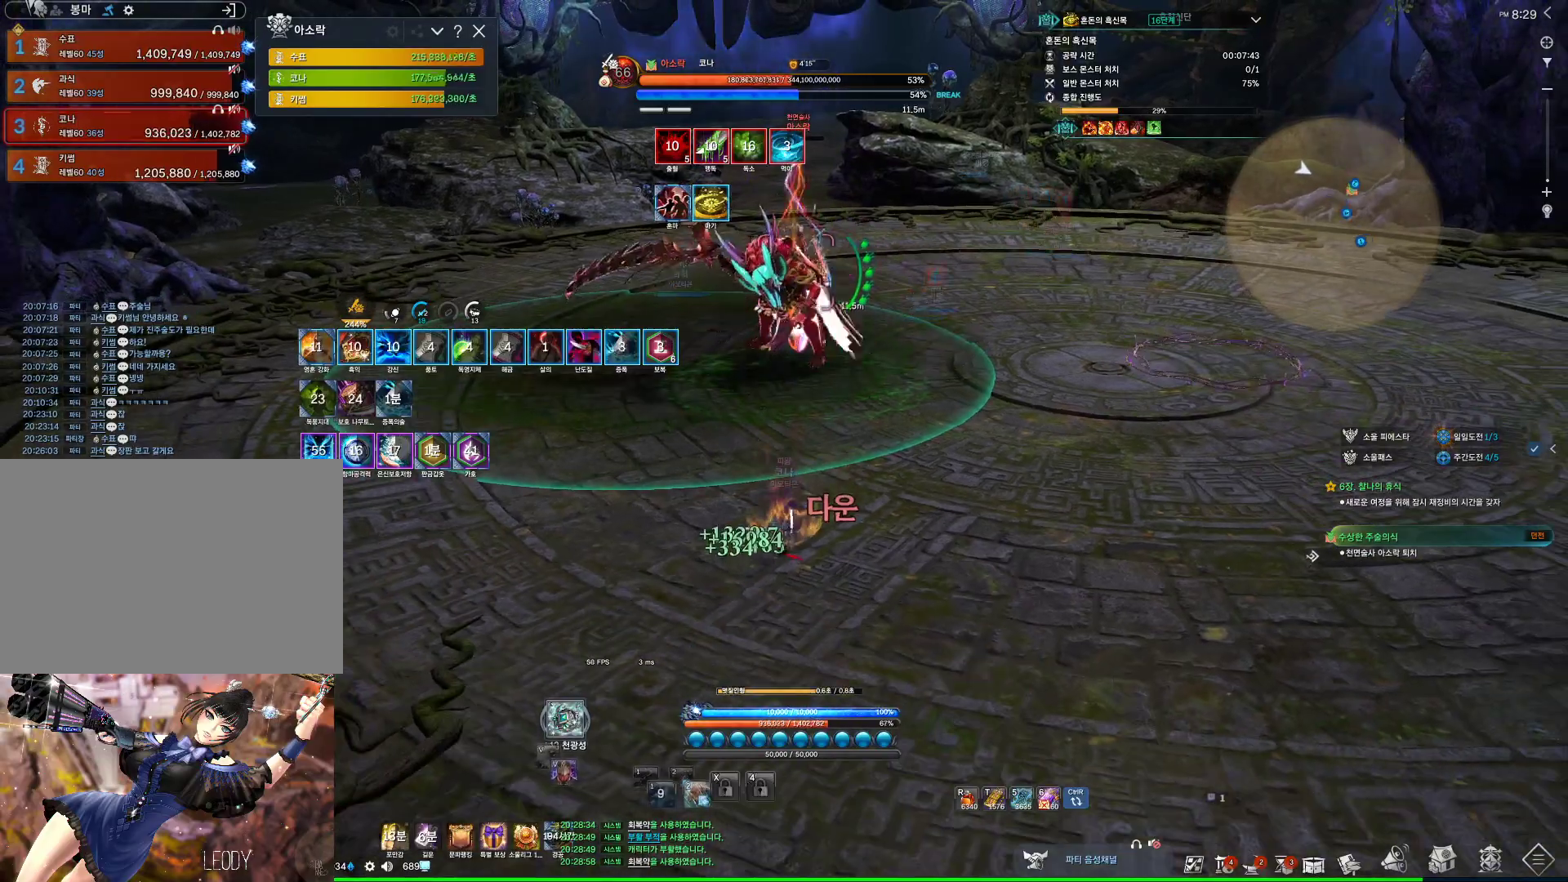
{"keys": [], "mouse": [], "events": [[167, "w", "down"], [433, "w", "up"]]}
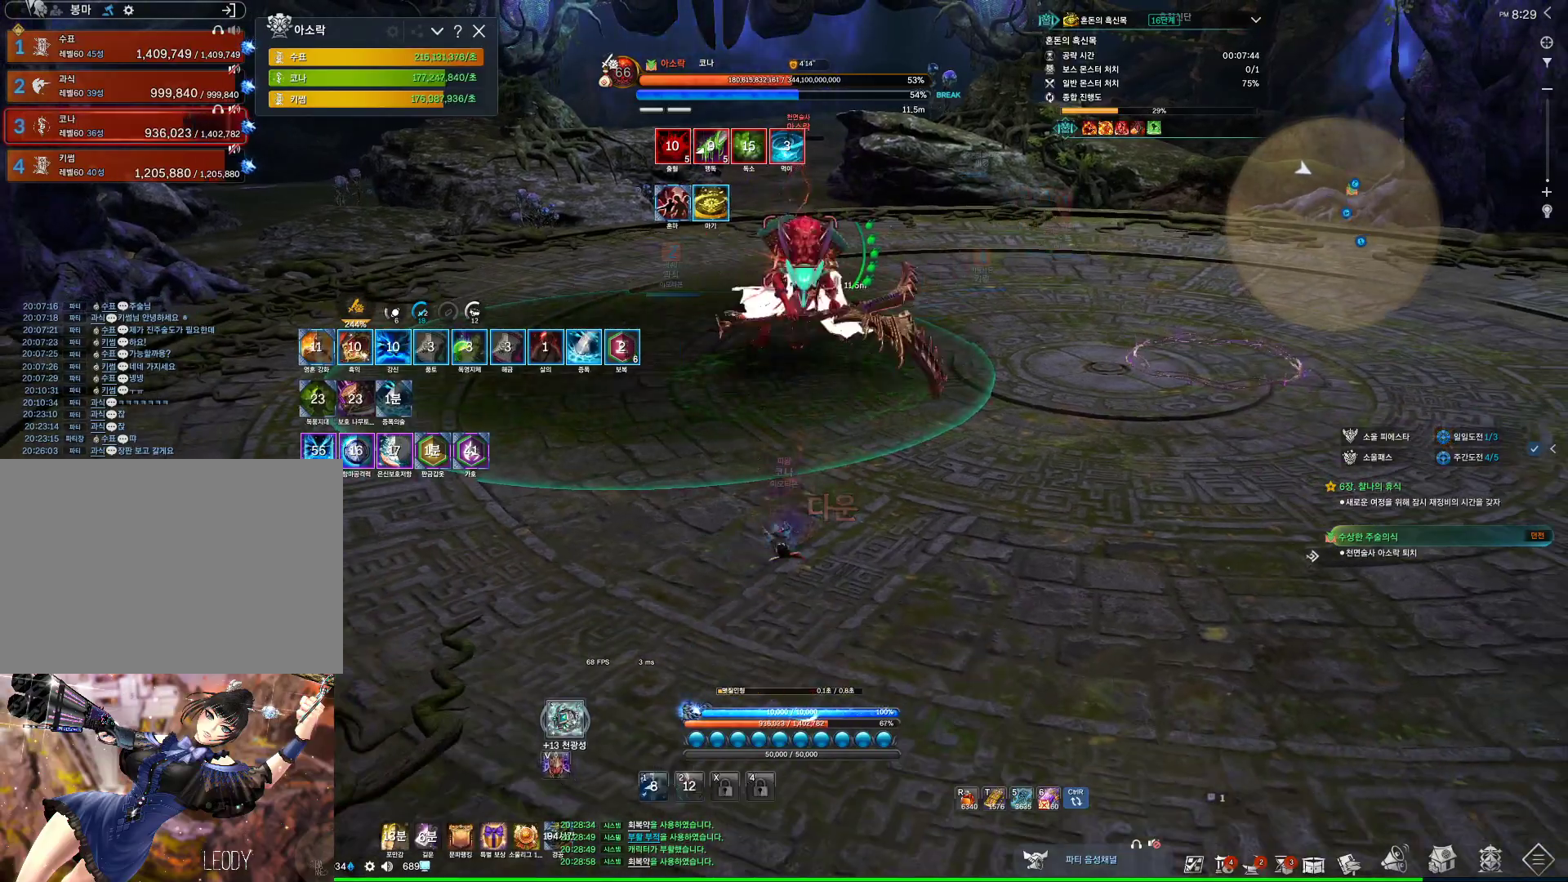
{"keys": [], "mouse": [], "events": []}
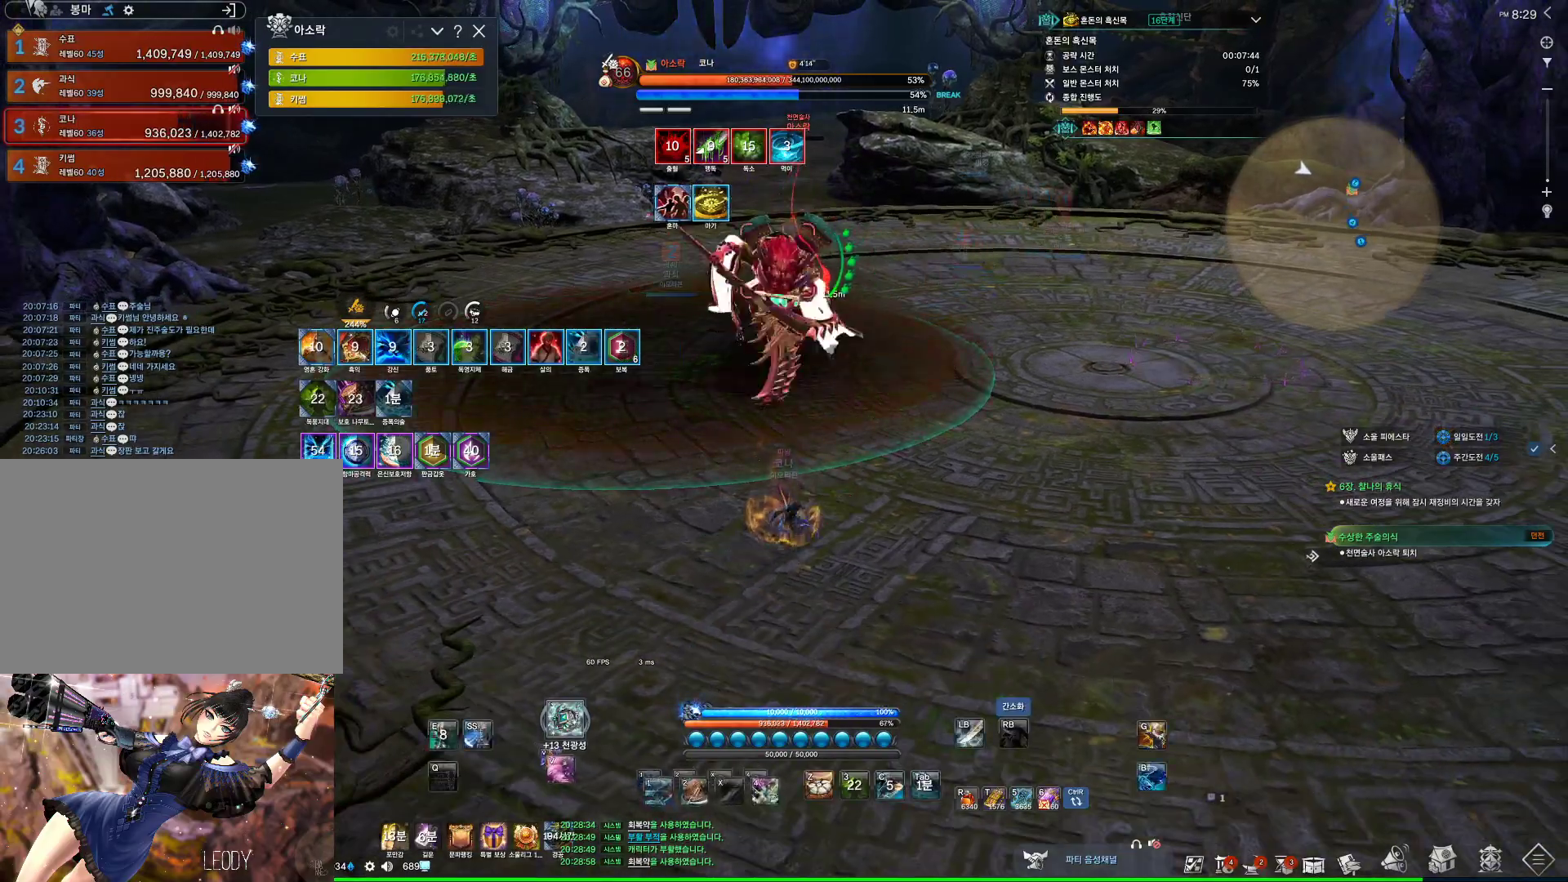
{"keys": [], "mouse": [], "events": [[233, "s", "down"], [300, "s", "up"], [367, "s", "down"], [433, "s", "up"]]}
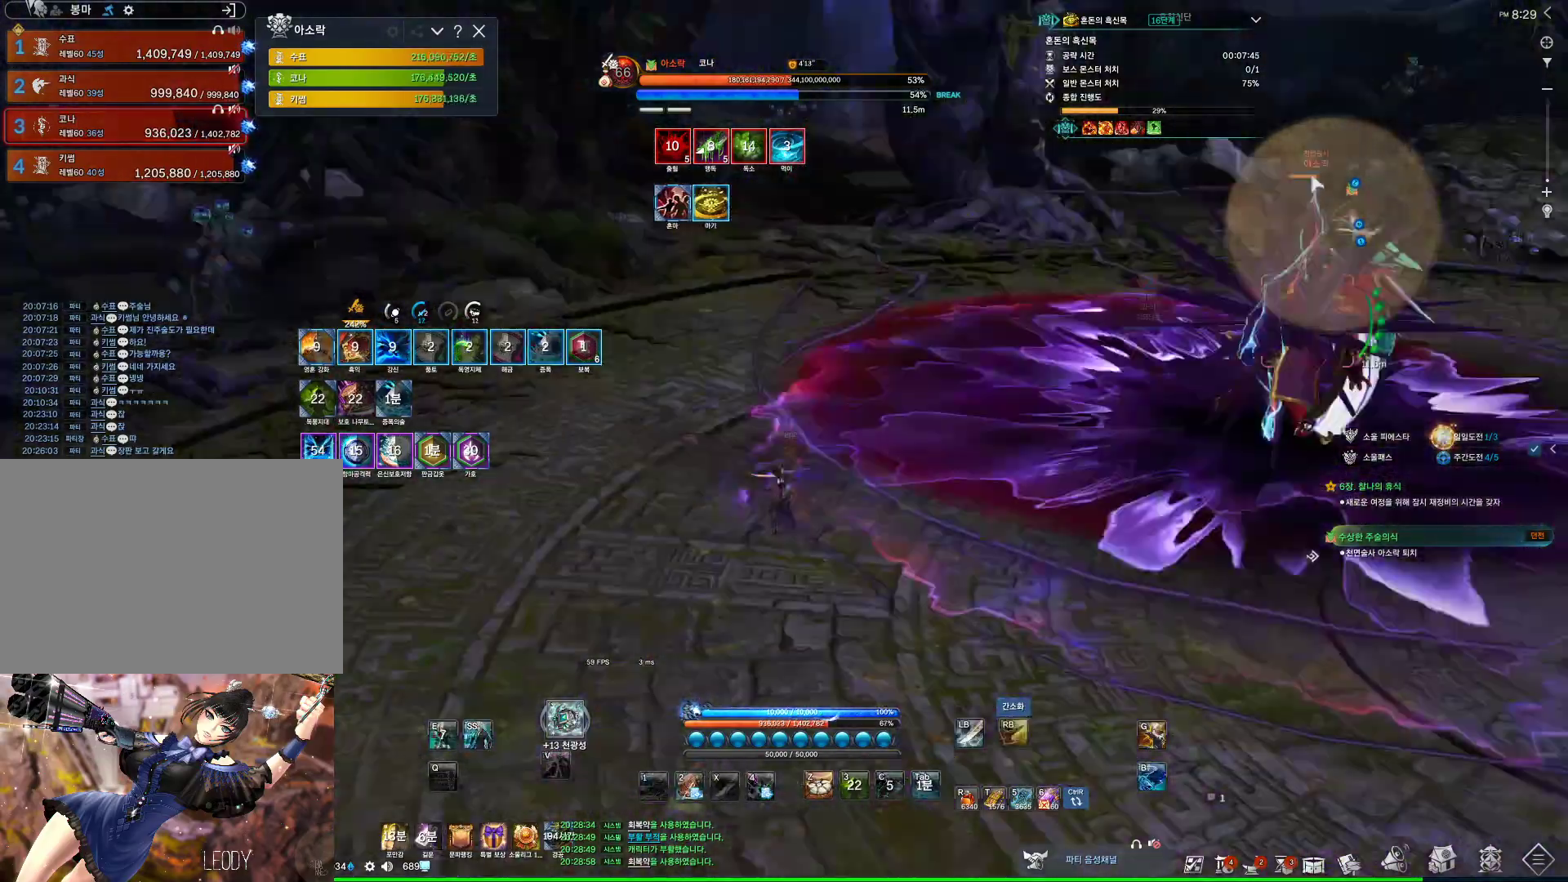
{"keys": ["1", "w"], "mouse": [], "events": [[33, "w", "down"], [267, "4", "down"], [433, "1", "down"], [433, "4", "up"]]}
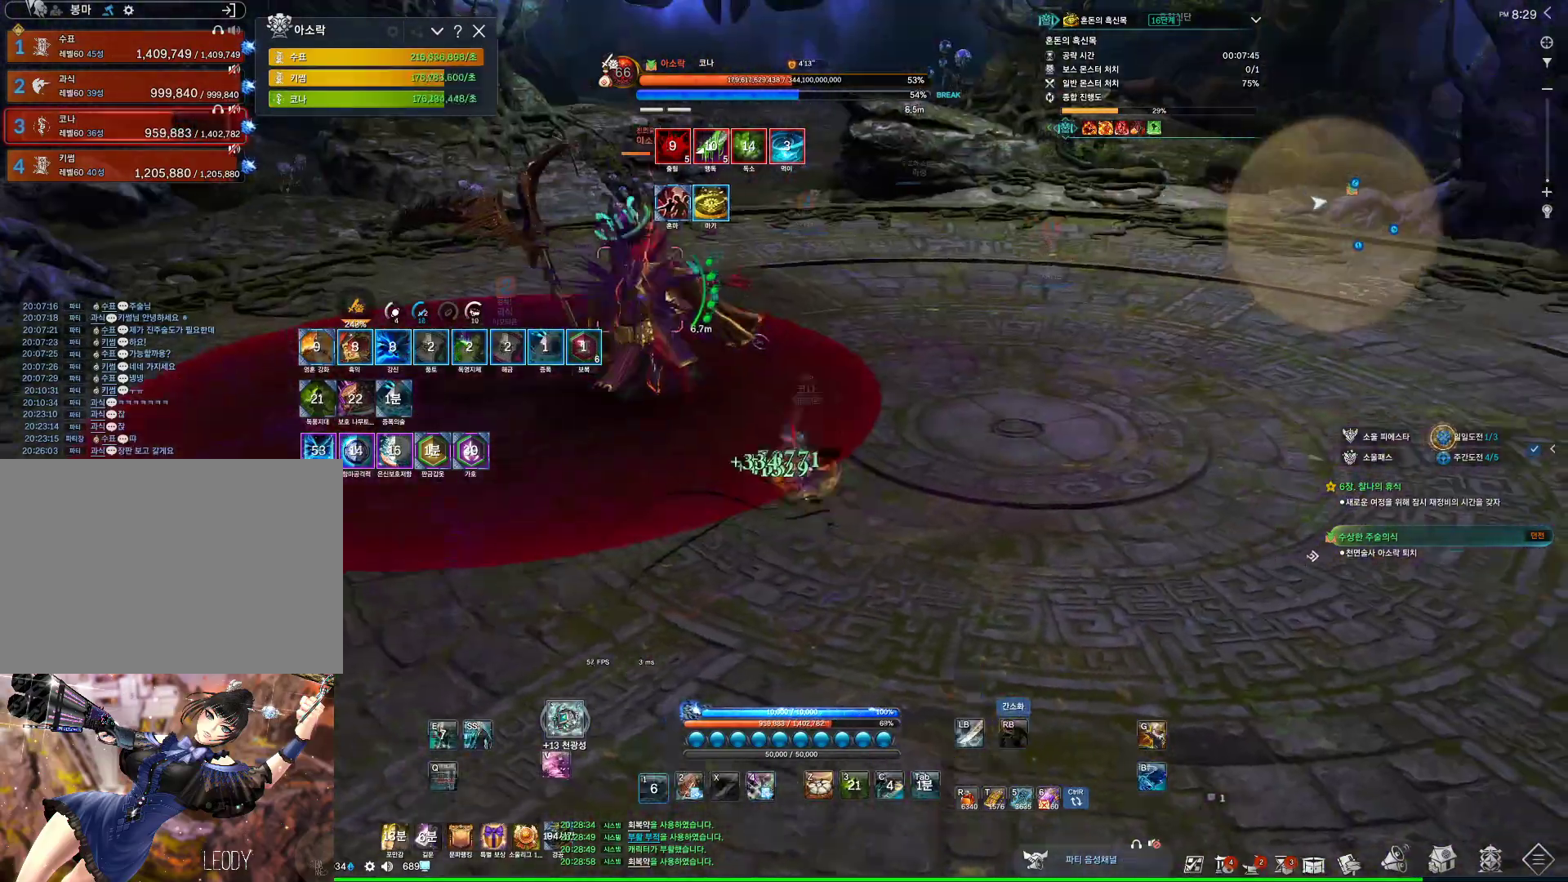
{"keys": ["4"], "mouse": [], "events": [[233, "1", "up"], [267, "w", "up"], [333, "mouse_right", "down"], [400, "mouse_right", "up"], [467, "4", "down"]]}
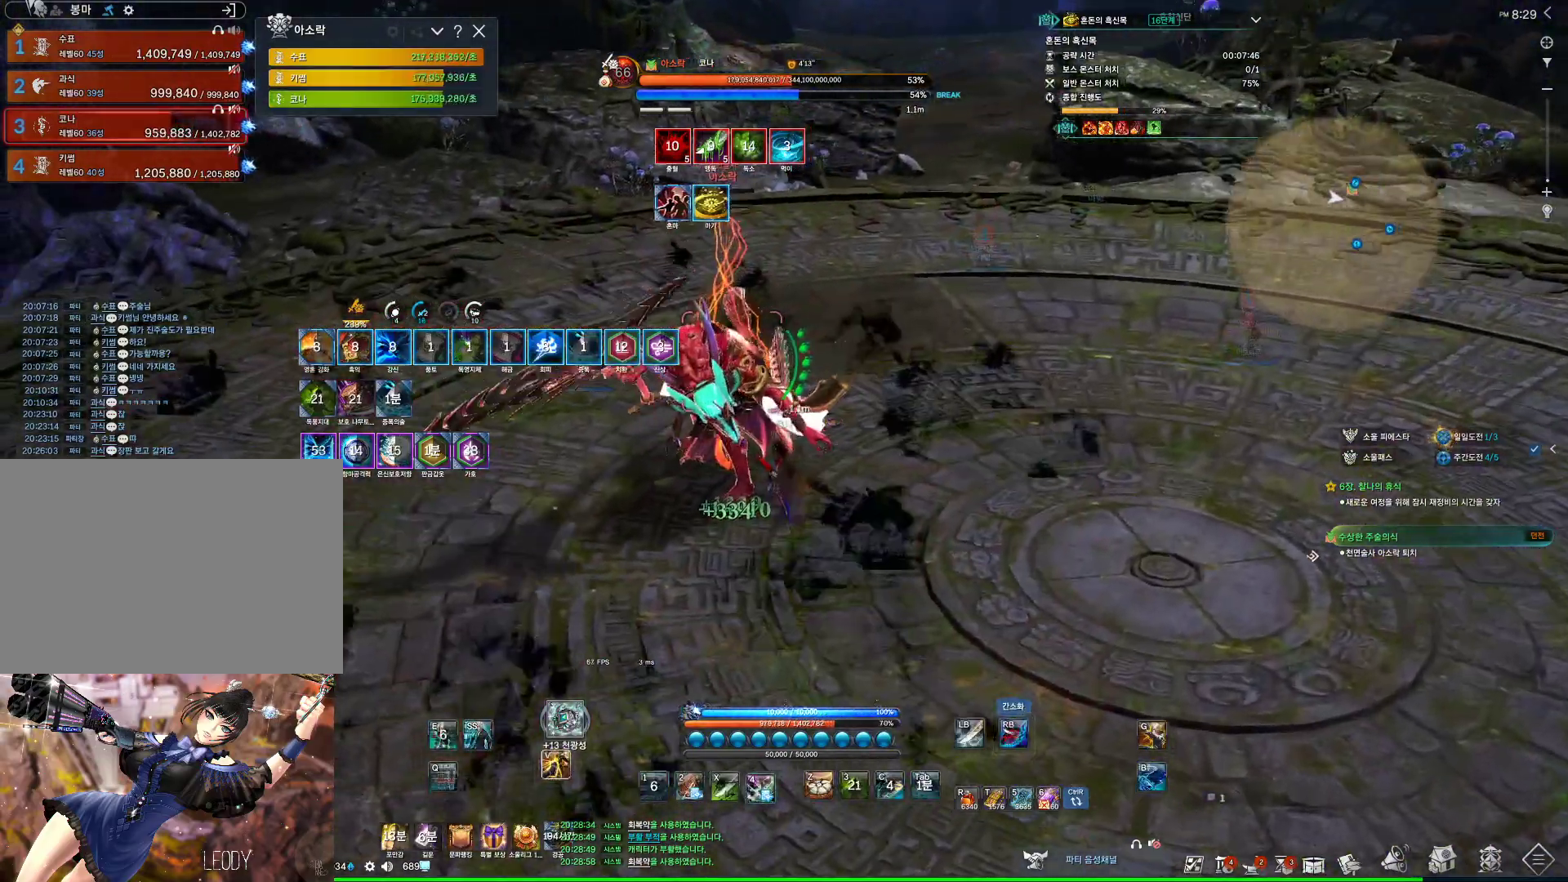
{"keys": ["a"], "mouse": ["right"], "events": [[100, "4", "up"], [100, "mouse_right", "down"], [200, "a", "down"], [200, "mouse_right", "up"], [267, "mouse_right", "down"]]}
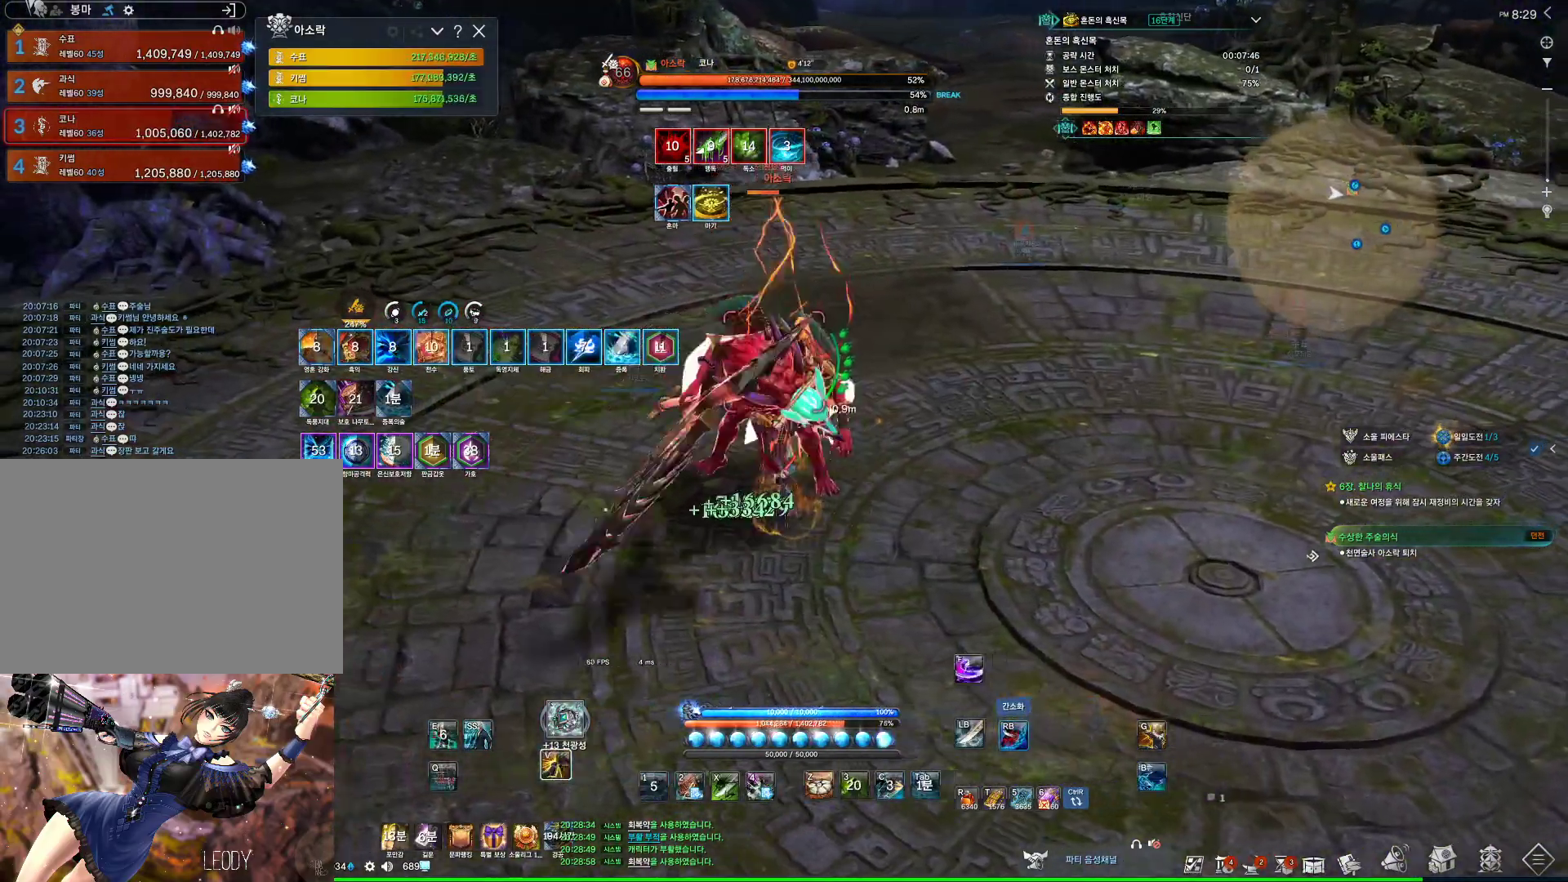
{"keys": [], "mouse": ["right"], "events": [[33, "4", "down"], [33, "mouse_right", "up"], [67, "a", "up"], [167, "mouse_right", "down"], [200, "4", "up"]]}
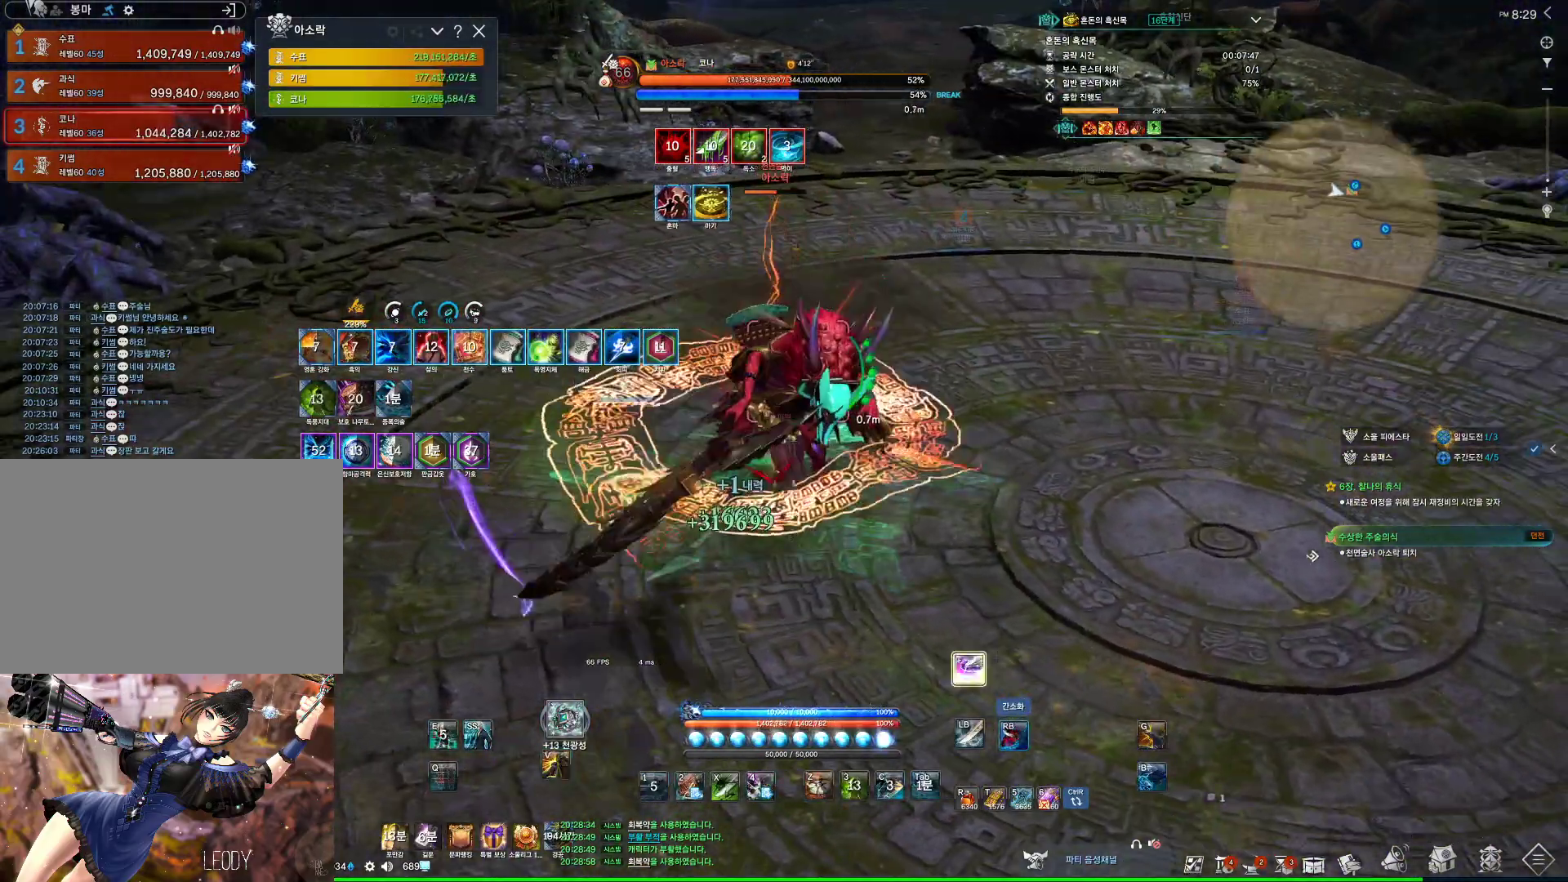
{"keys": ["e"], "mouse": [], "events": [[200, "mouse_right", "up"], [233, "q", "down"], [433, "e", "down"], [433, "q", "up"]]}
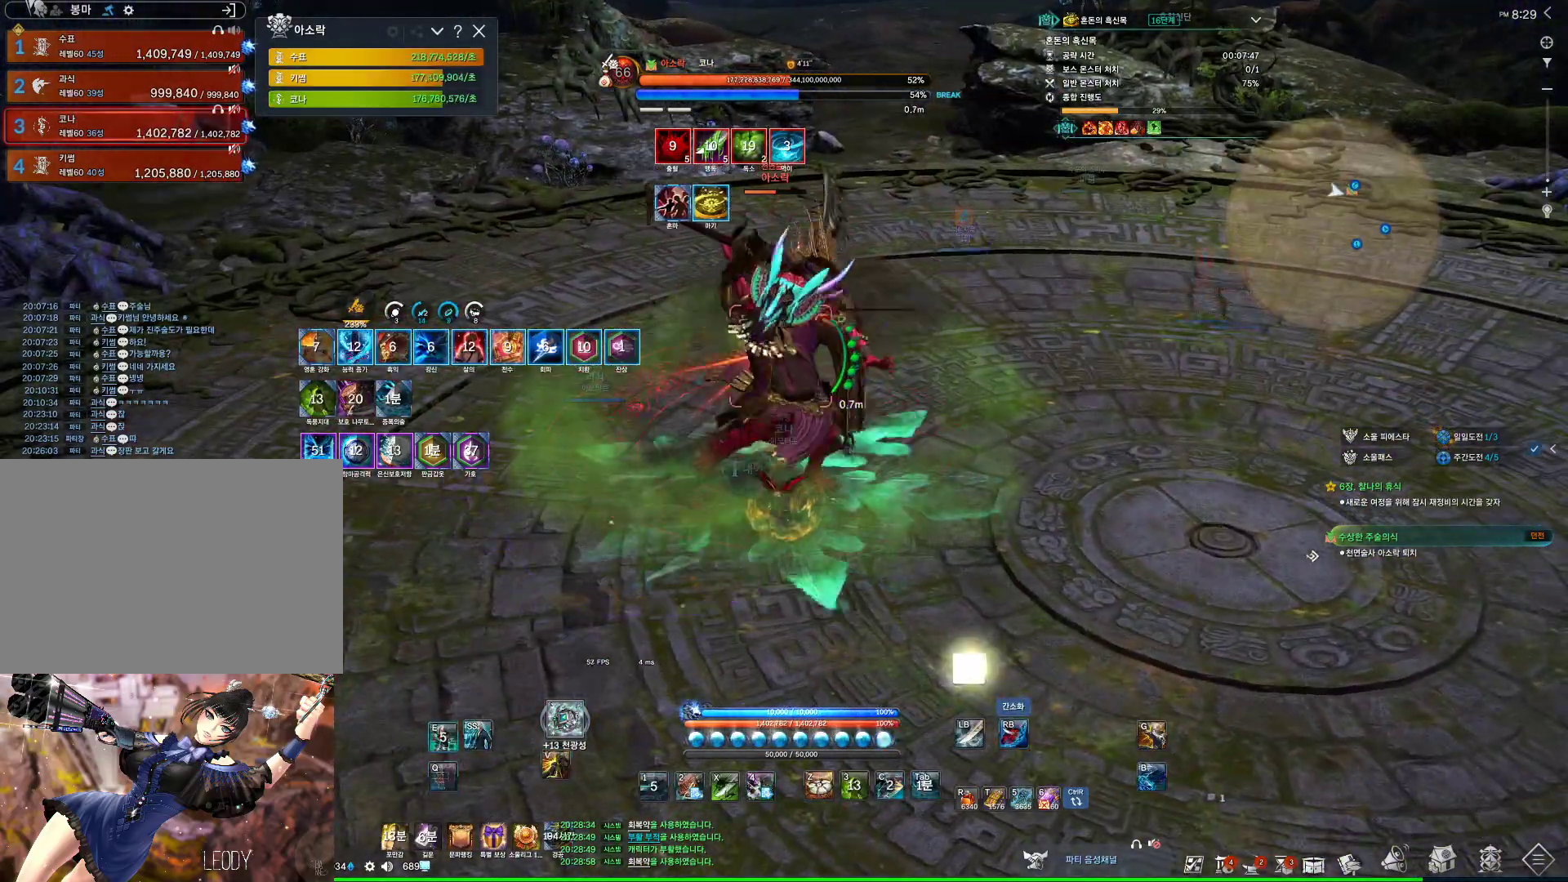
{"keys": ["w"], "mouse": [], "events": [[300, "e", "up"], [467, "w", "down"]]}
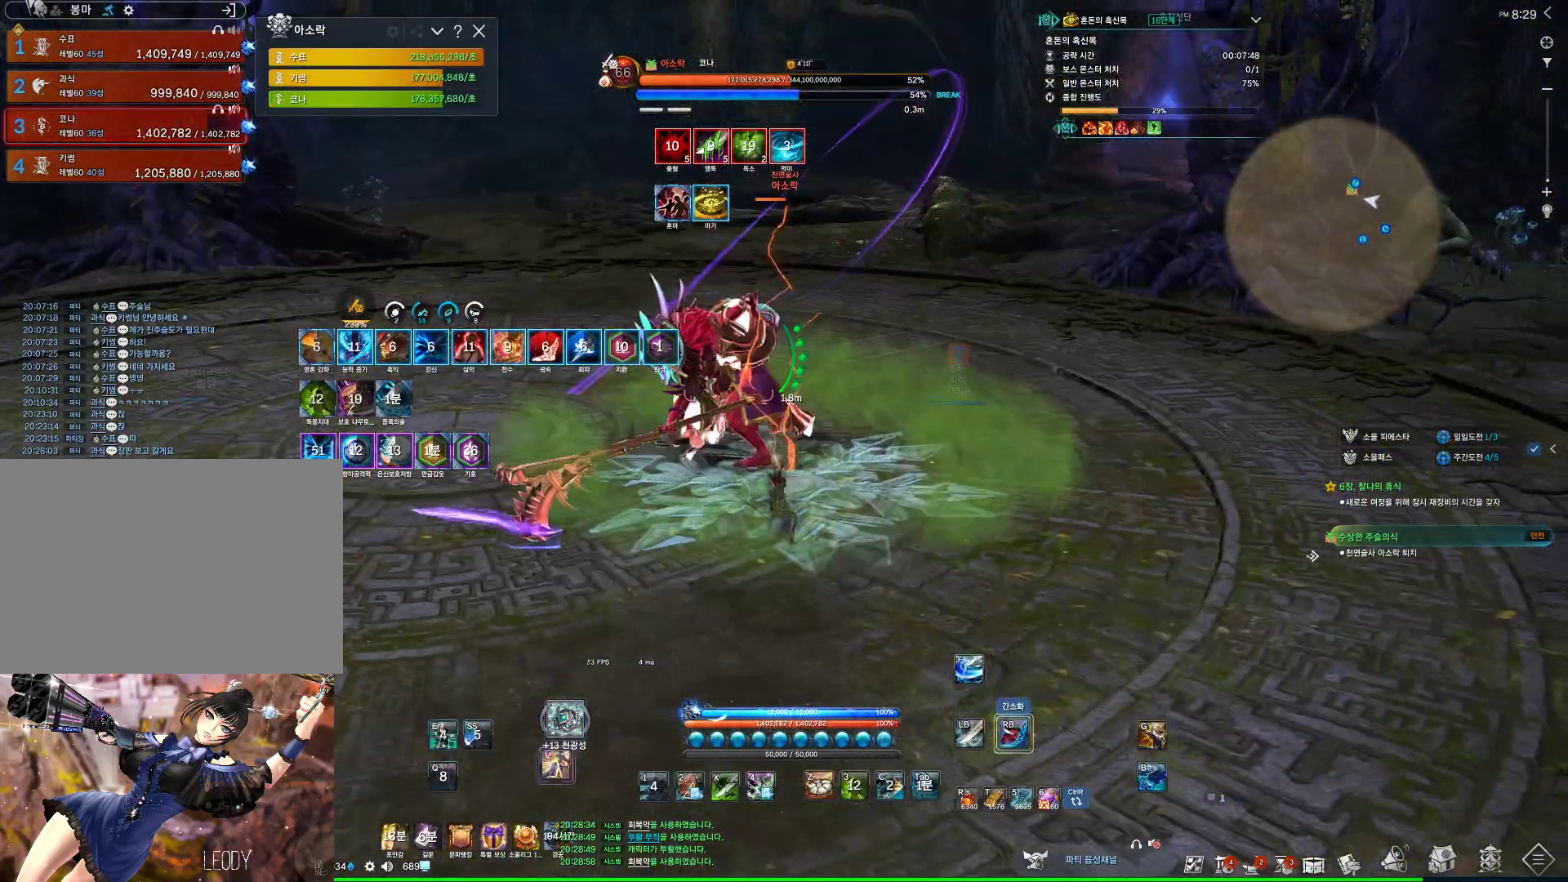
{"keys": ["a"], "mouse": ["right"], "events": [[33, "mouse_right", "down"], [167, "a", "down"], [167, "mouse_right", "up"], [300, "4", "down"], [433, "mouse_right", "down"], [500, "4", "up"], [500, "w", "up"]]}
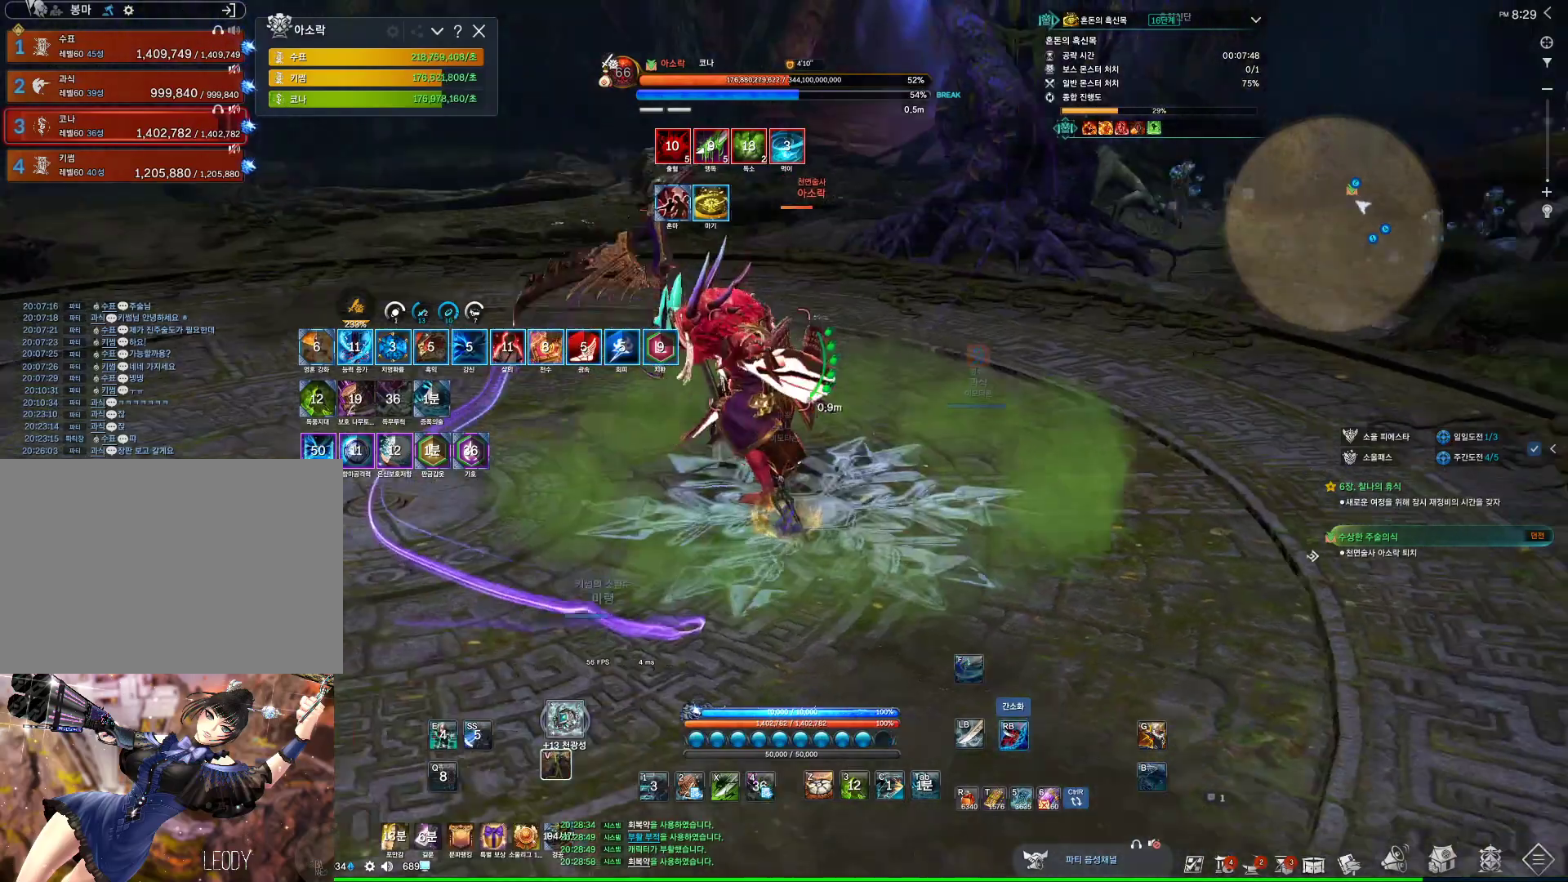
{"keys": ["4", "a"], "mouse": [], "events": [[400, "4", "down"], [400, "mouse_right", "up"]]}
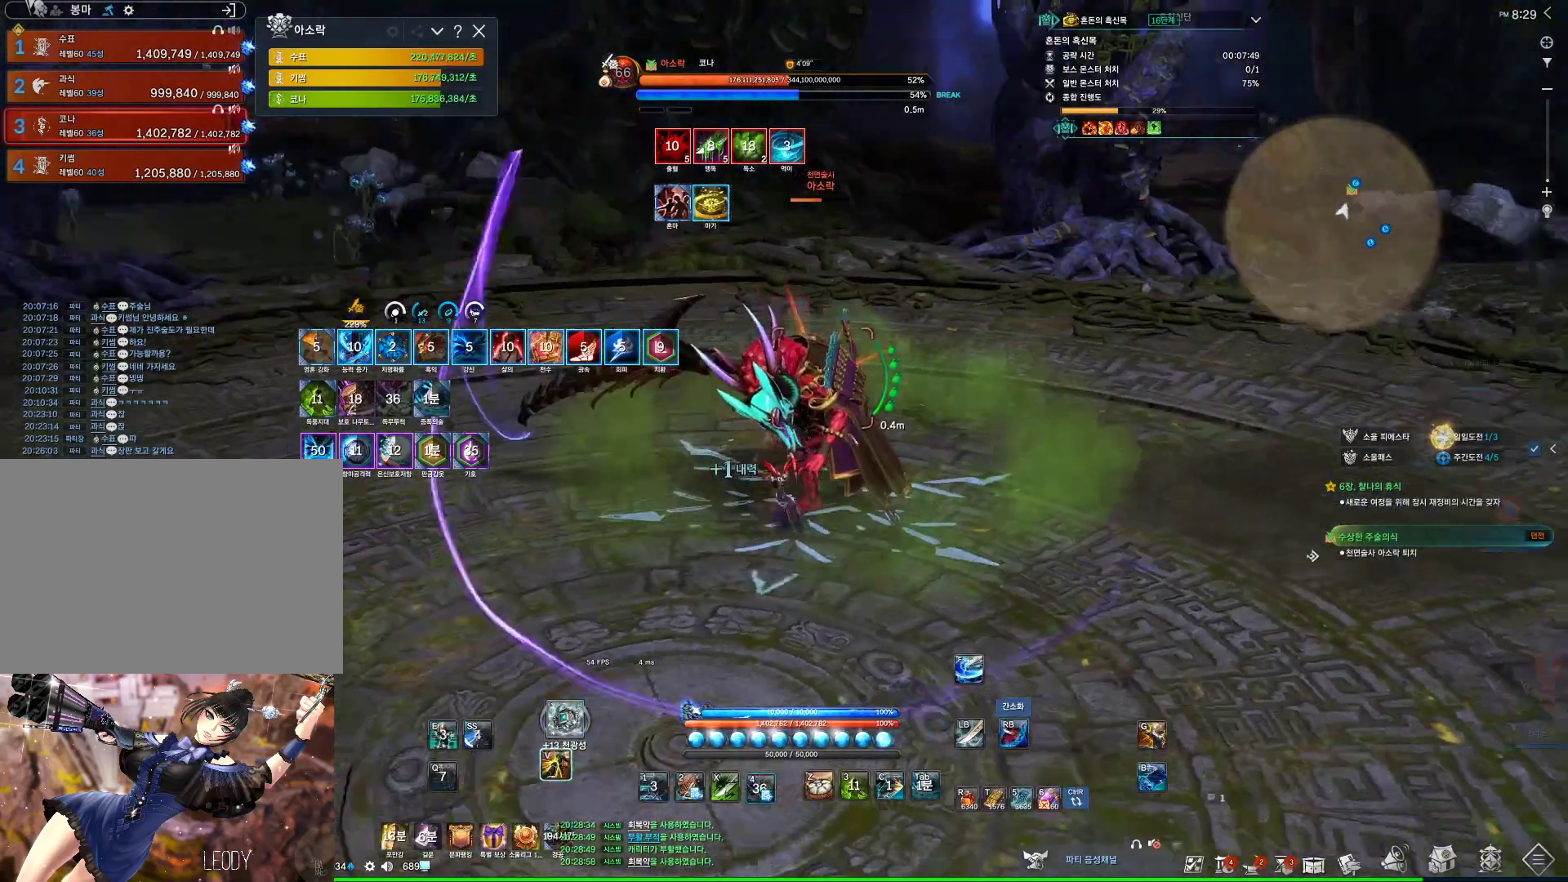
{"keys": [], "mouse": ["right"], "events": [[67, "4", "up"], [133, "mouse_right", "down"], [467, "a", "up"]]}
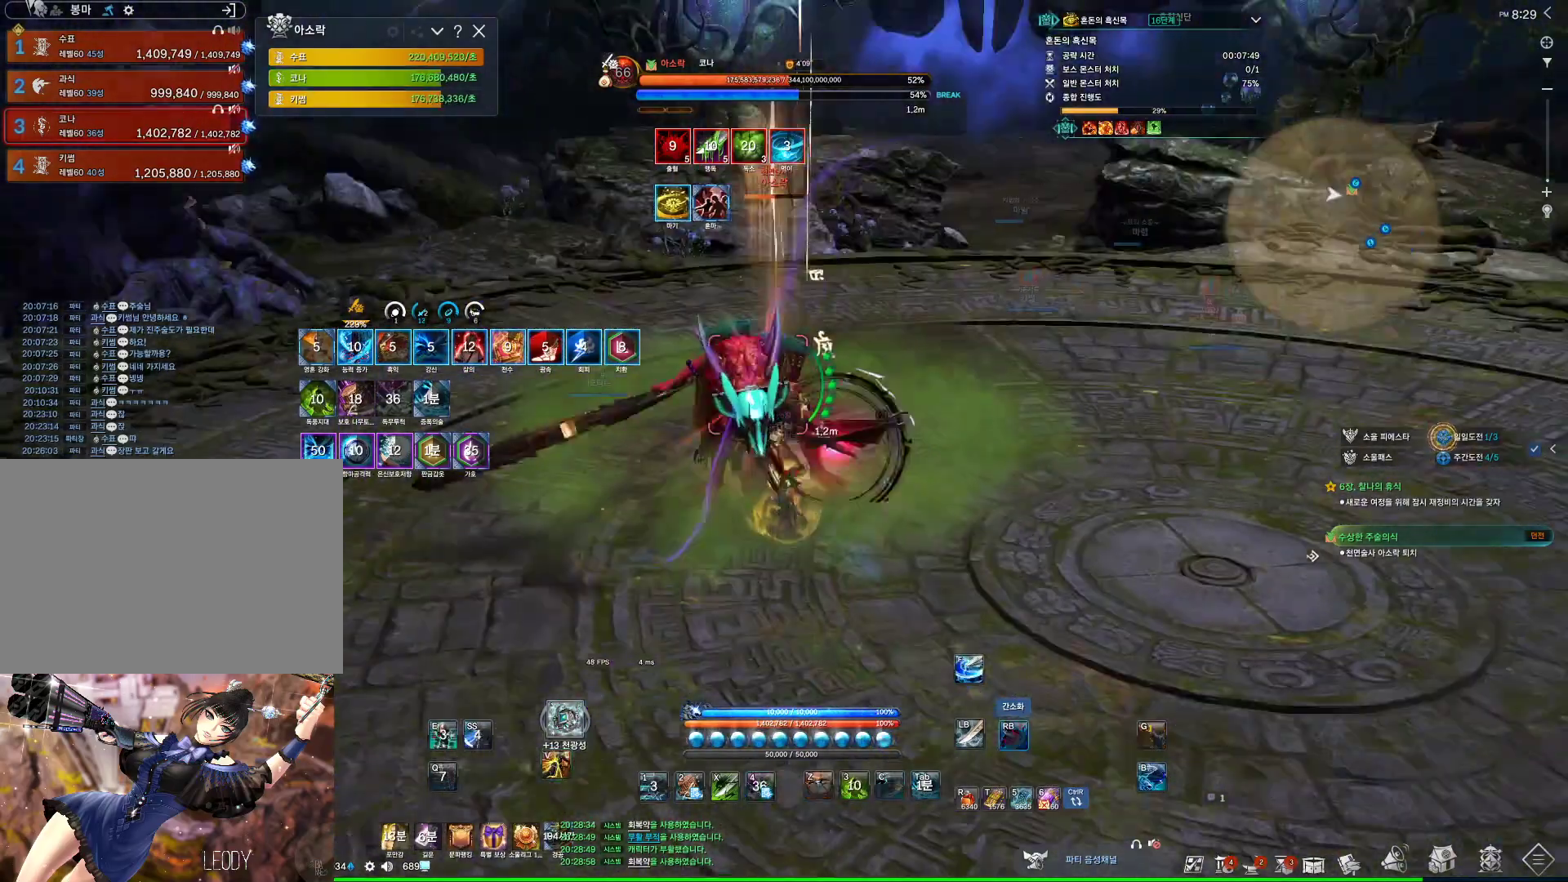
{"keys": [], "mouse": ["right"], "events": [[33, "f", "down"], [33, "mouse_right", "up"], [300, "f", "up"], [333, "mouse_right", "down"]]}
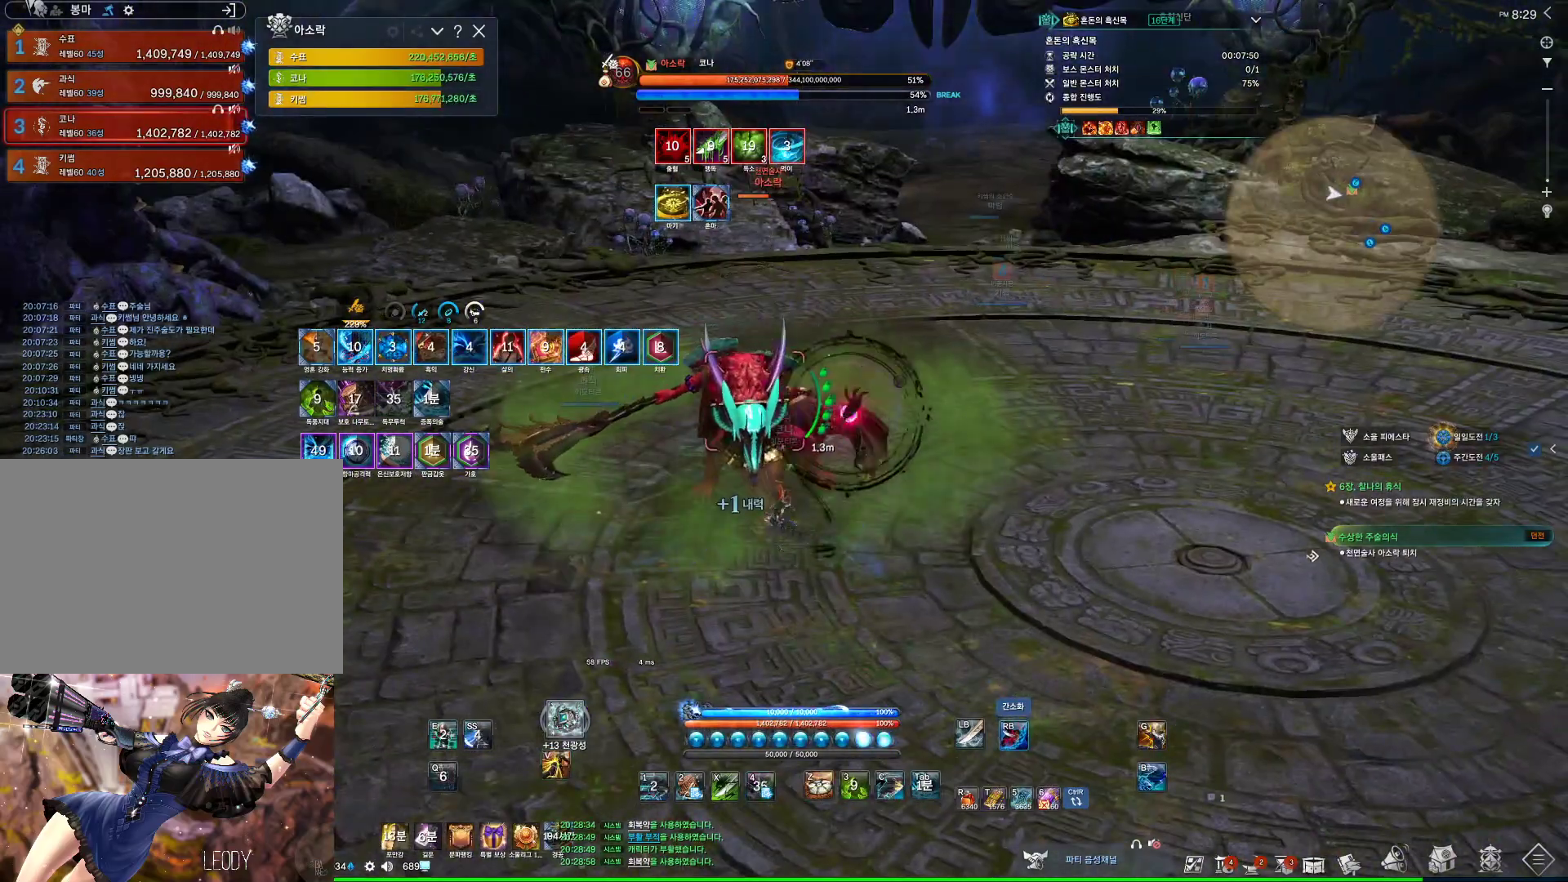
{"keys": [], "mouse": [], "events": [[100, "mouse_right", "up"], [167, "c", "down"], [367, "c", "up"]]}
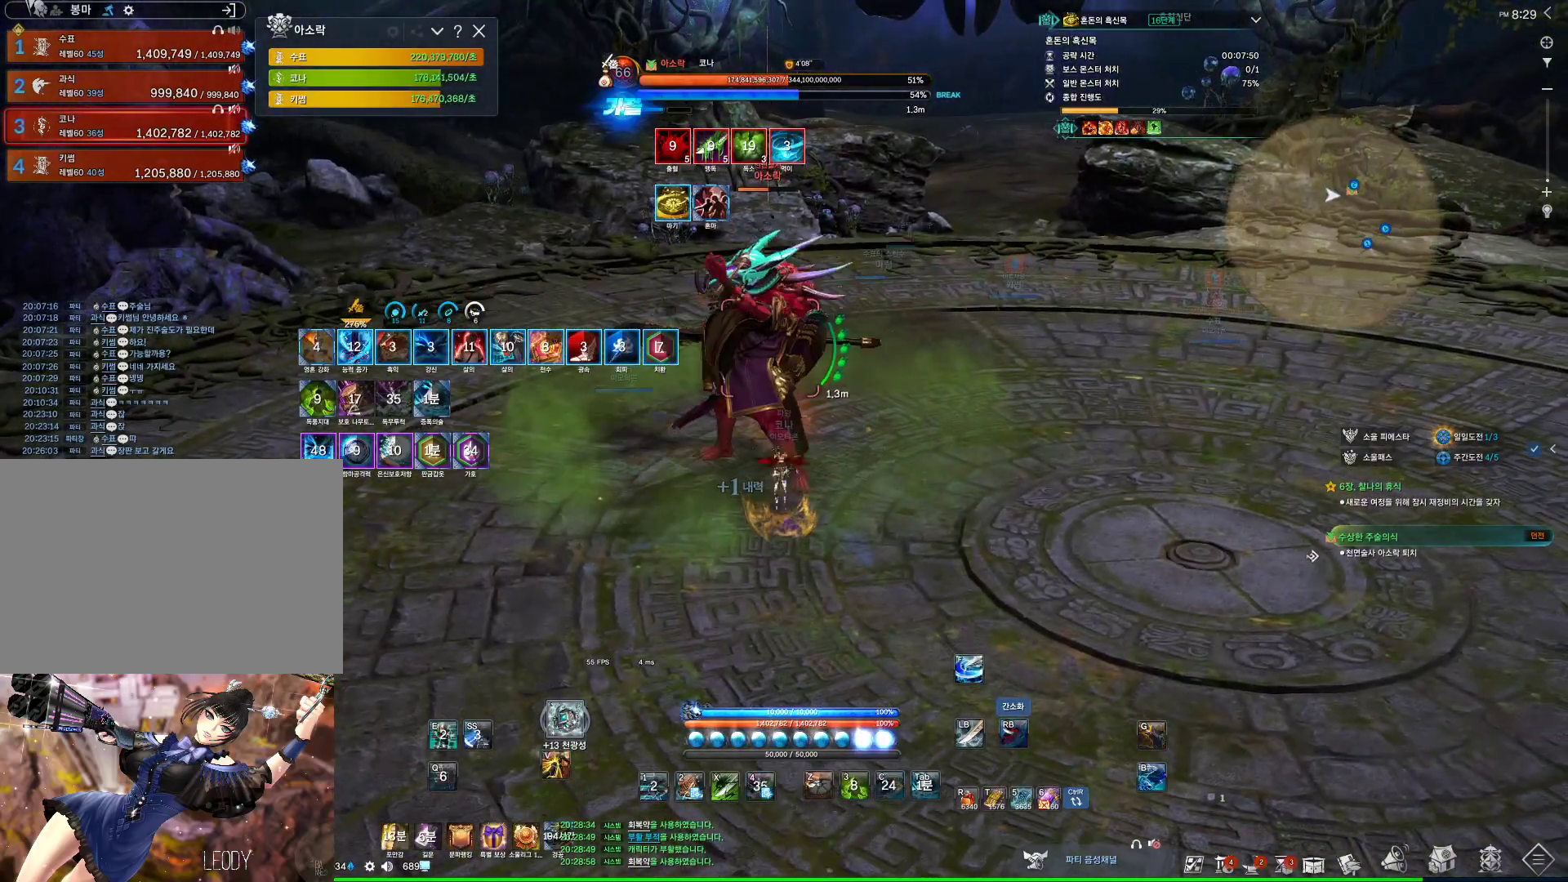
{"keys": [], "mouse": ["right"], "events": [[100, "f", "down"], [300, "f", "up"], [367, "mouse_right", "down"]]}